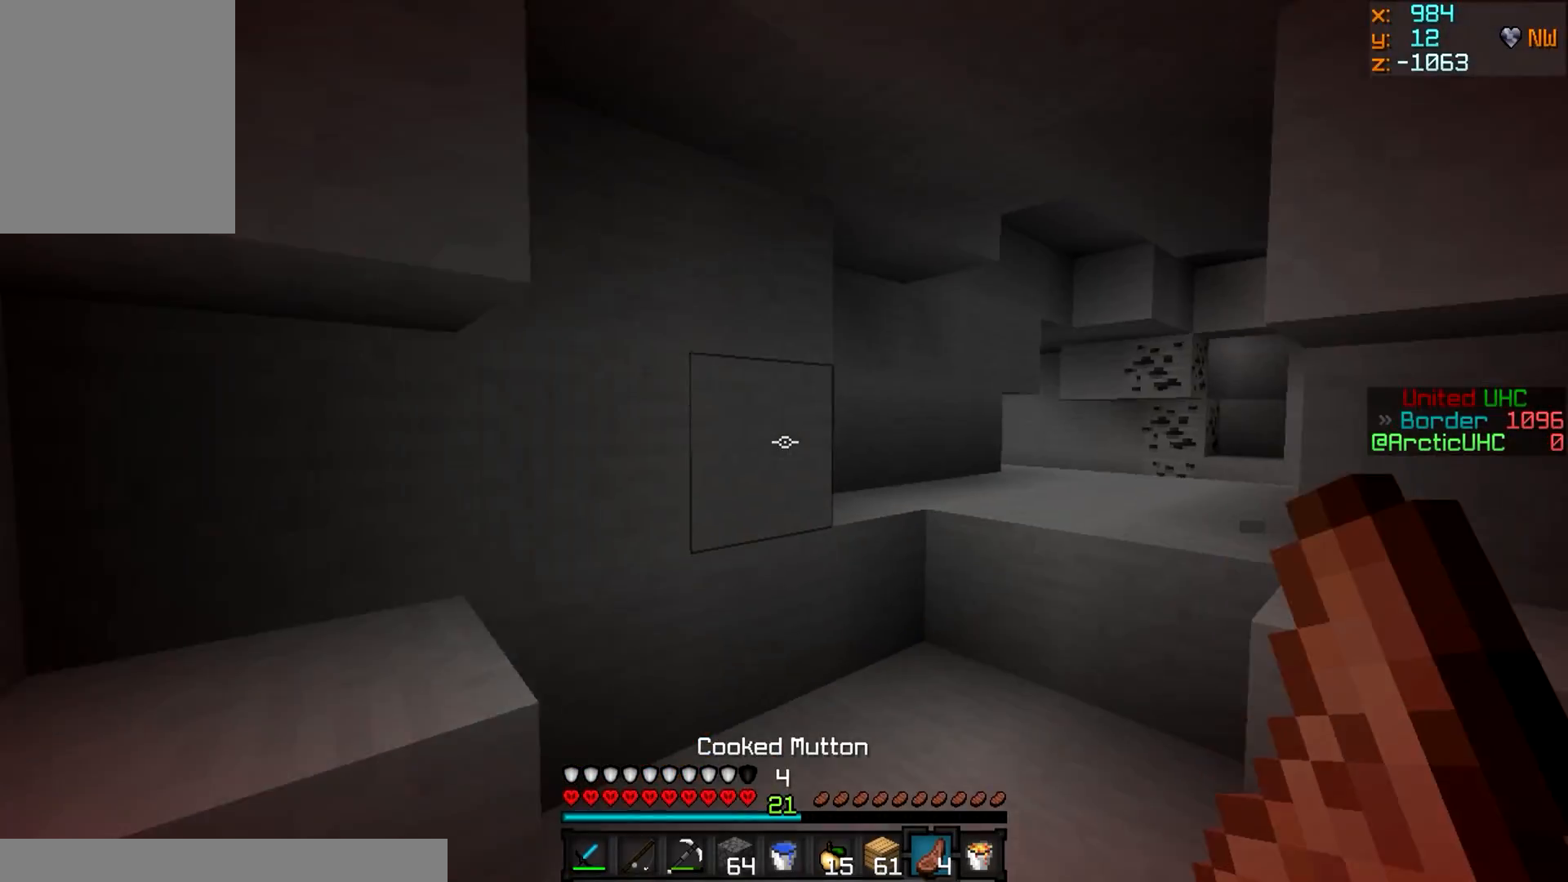
Gameplay with keyboard and mouse; each line is a JSON object with the keys and mouse buttons held at the frame after it. "events" lists presses ("down") and releases ("up") of "a", "d", "s", "w", "mouse_left" and "mouse_right" between this image and that frame as [ms after this image, input, new state], when the widget could be followed in between. "mouse_left", "mouse_right" = the "left", "right" buttons of the "mouse" list. No other keys are recorded. Fast repeated clicks can show as one long hold. Mouse movement is not recorded.
{"keys": ["w"], "mouse": [], "events": [[200, "d", "up"]]}
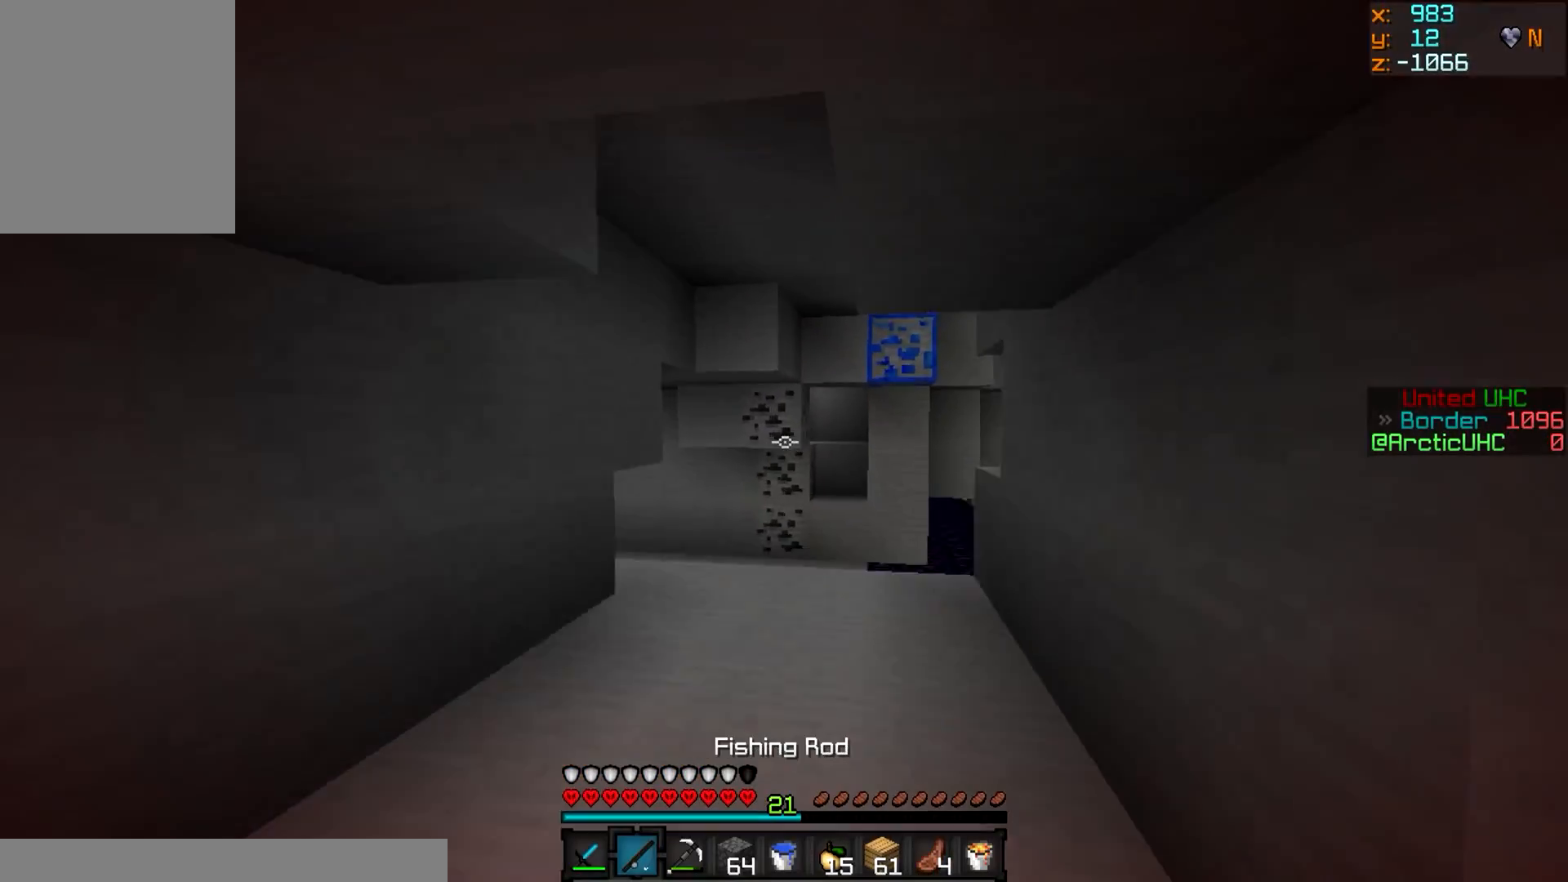
{"keys": ["w"], "mouse": [], "events": []}
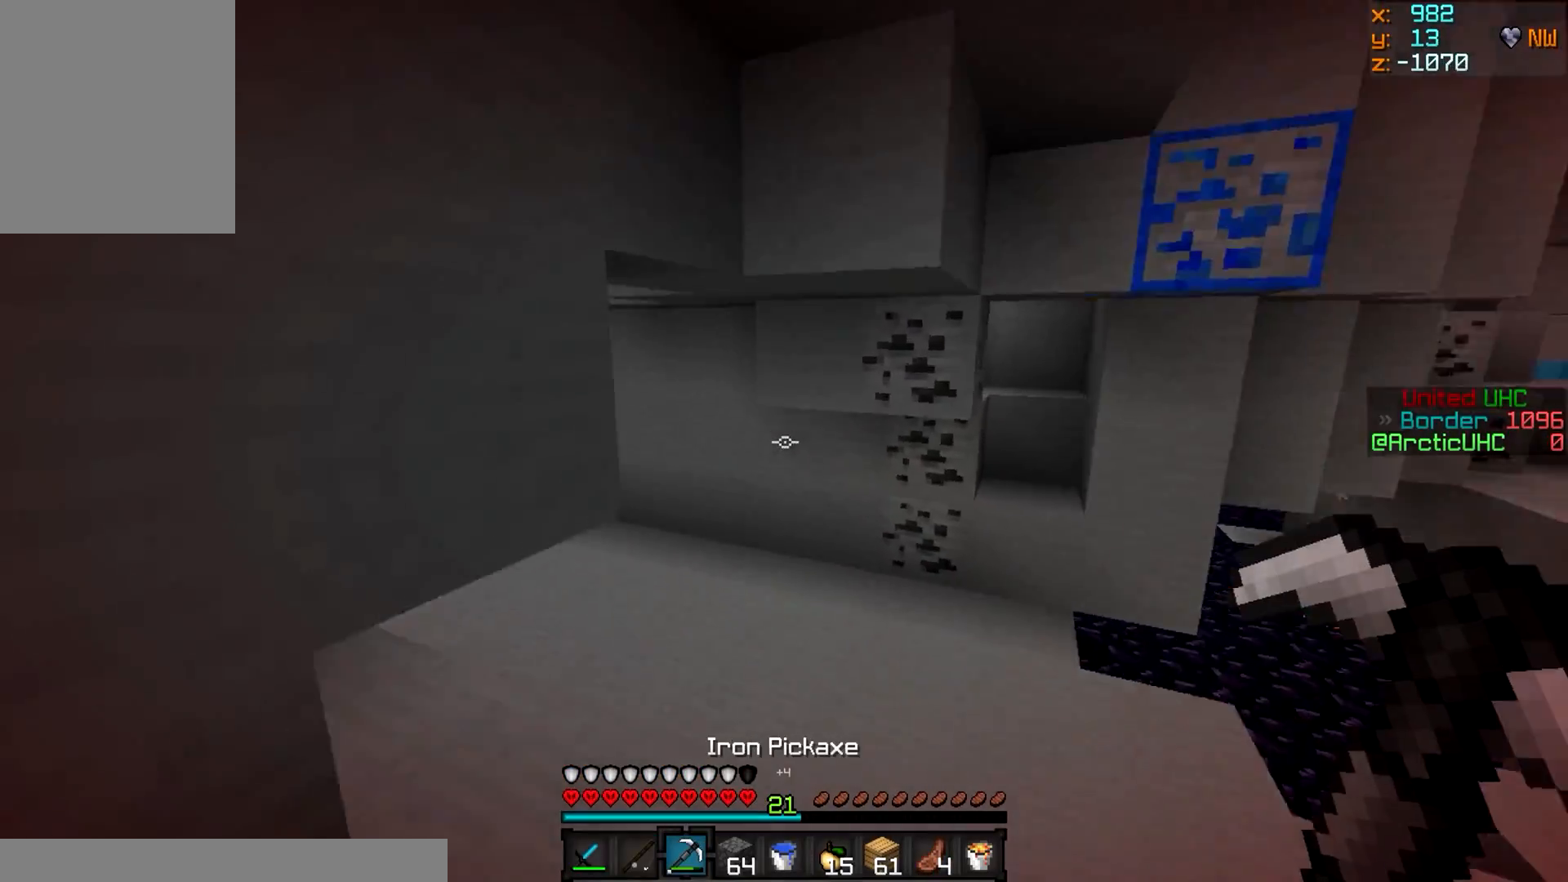
{"keys": ["w"], "mouse": [], "events": [[167, "d", "down"], [351, "d", "up"]]}
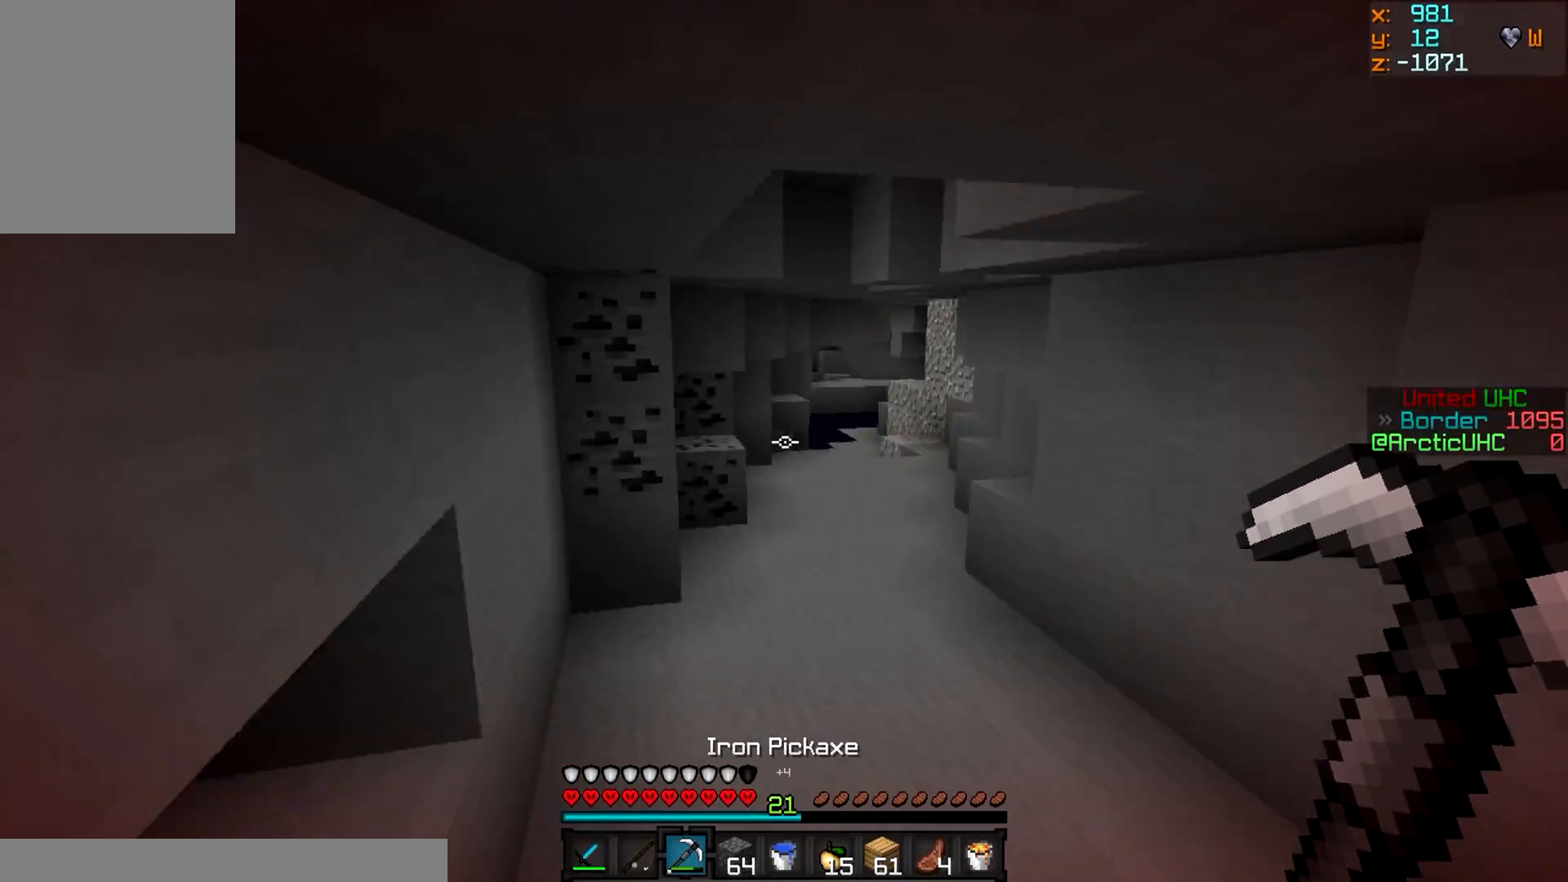
{"keys": ["d", "w"], "mouse": [], "events": [[267, "d", "down"]]}
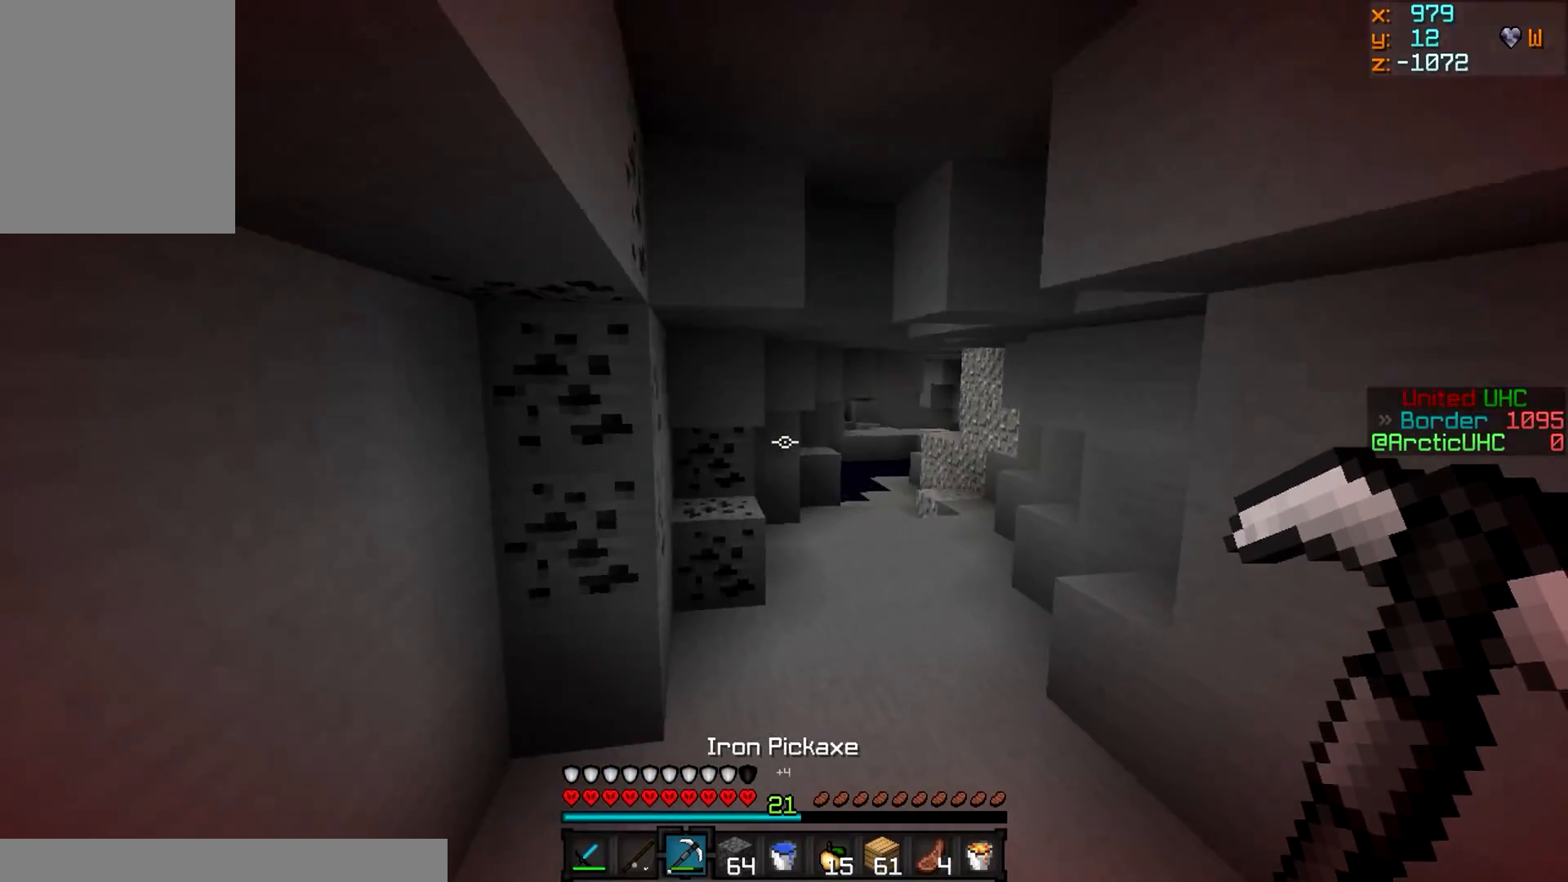
{"keys": ["w"], "mouse": [], "events": [[50, "d", "up"]]}
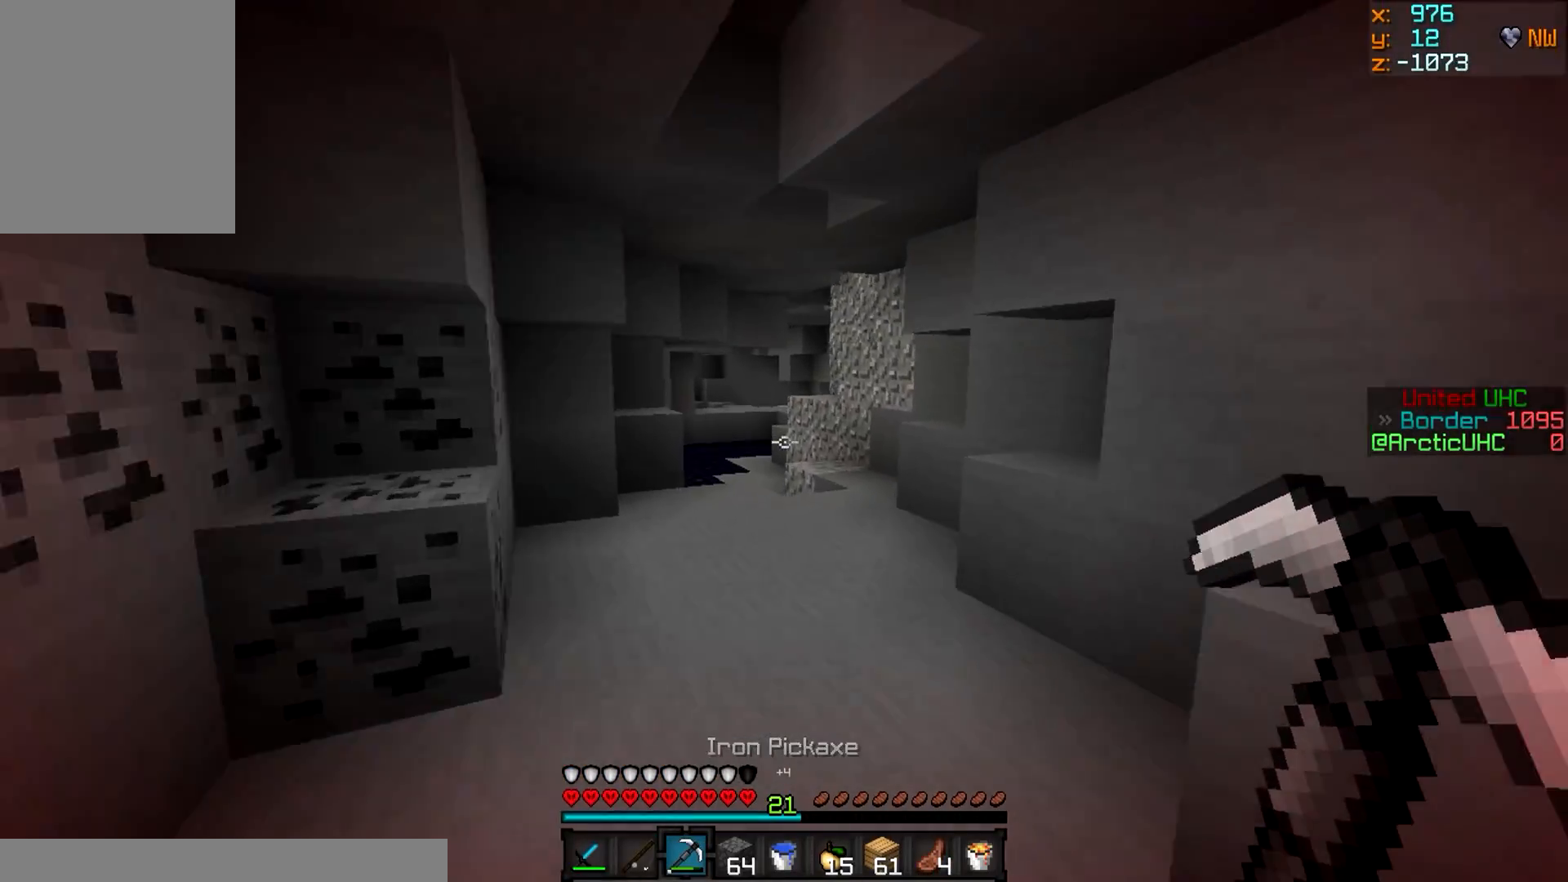
{"keys": ["w"], "mouse": [], "events": []}
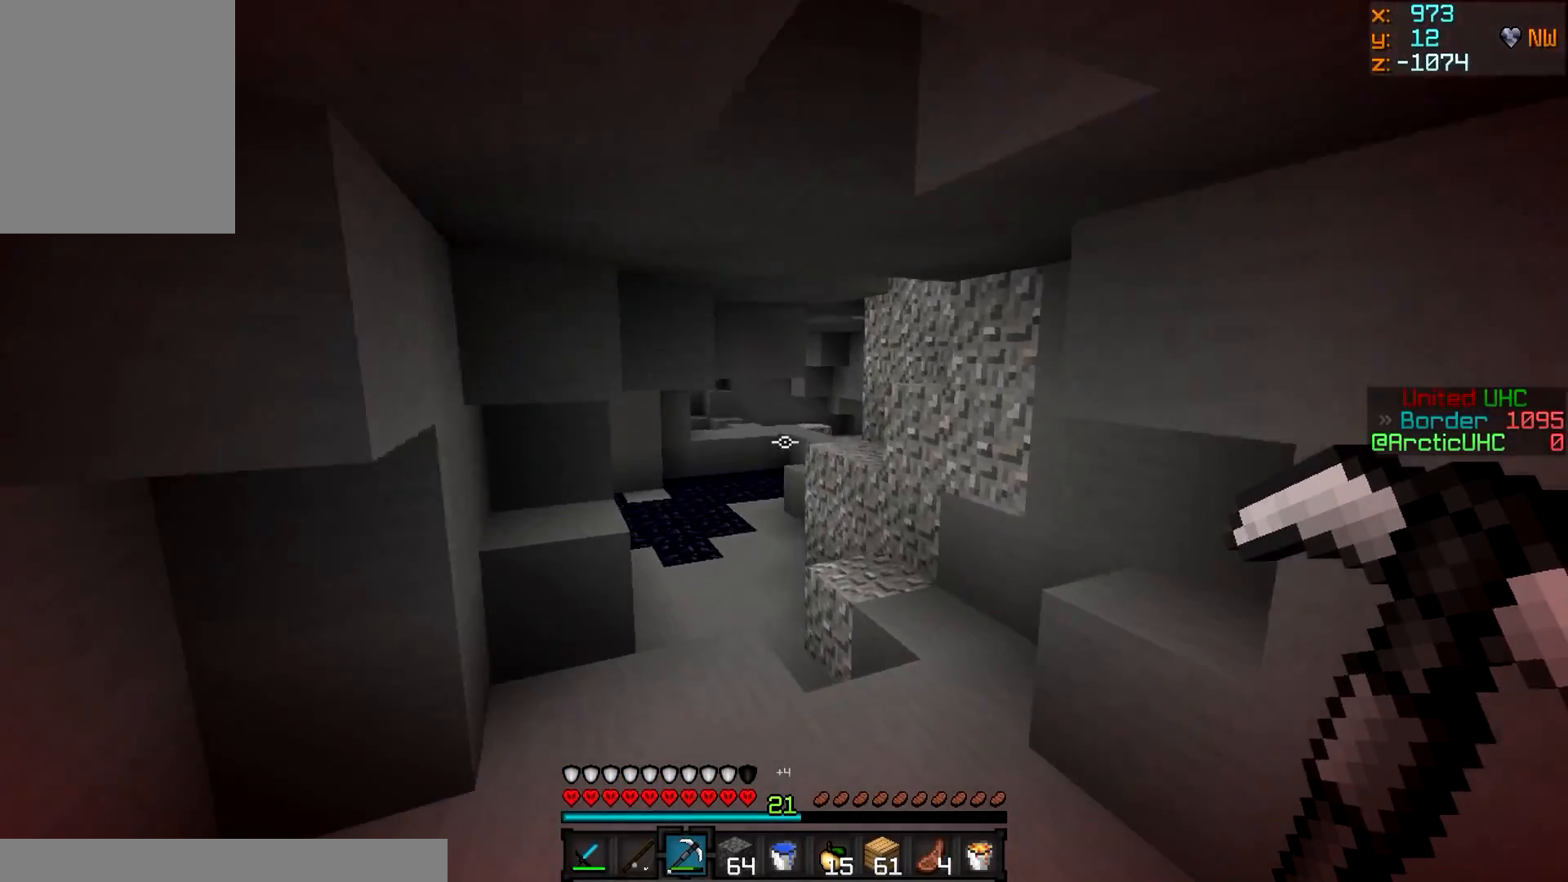
{"keys": ["w"], "mouse": [], "events": []}
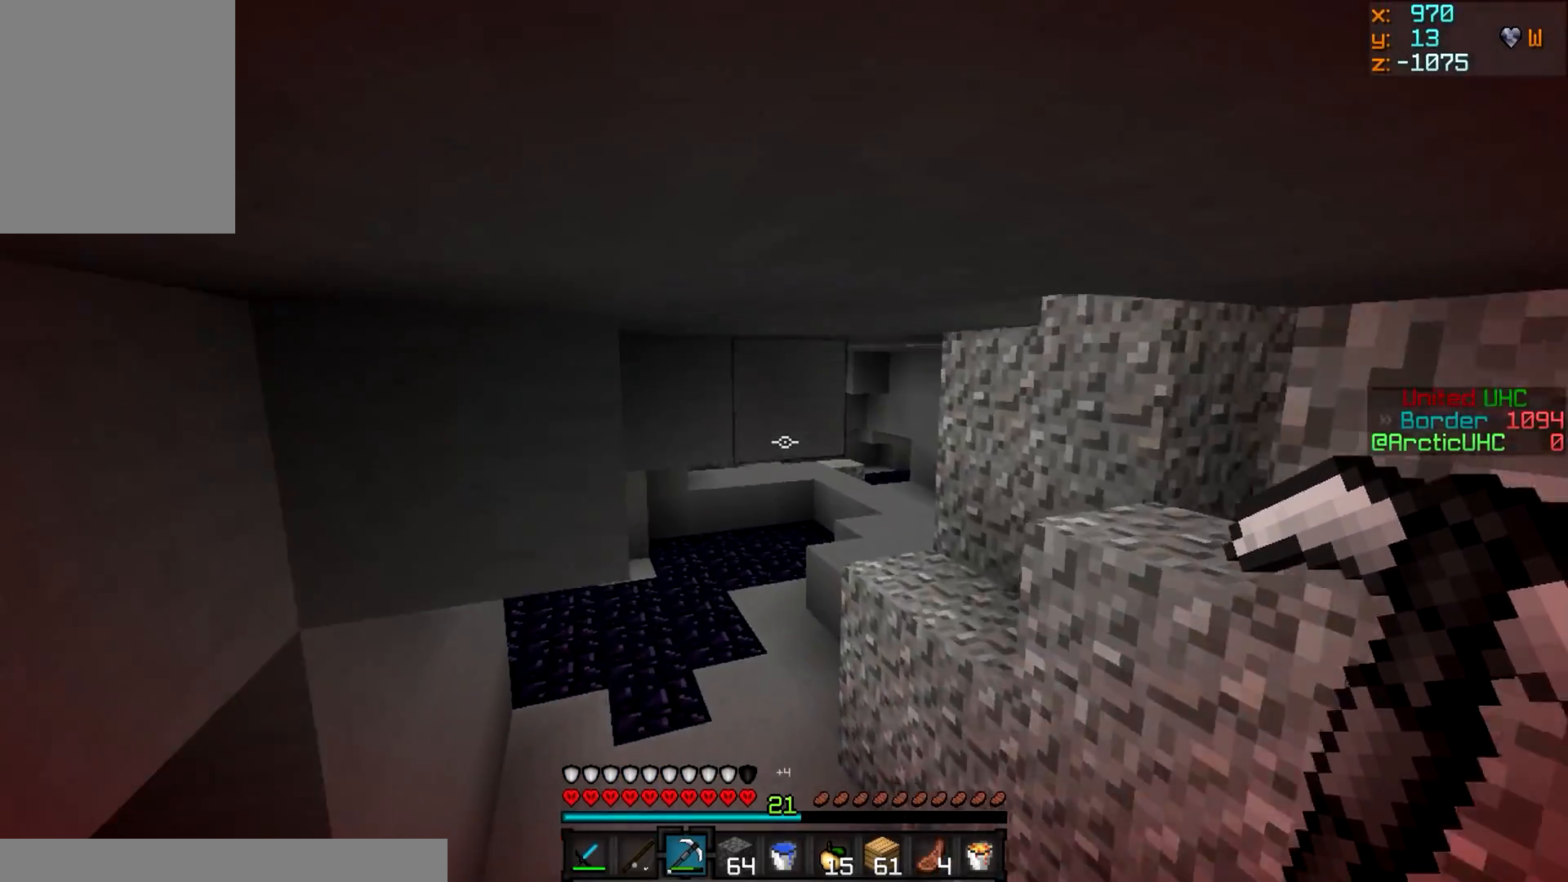
{"keys": ["w"], "mouse": [], "events": []}
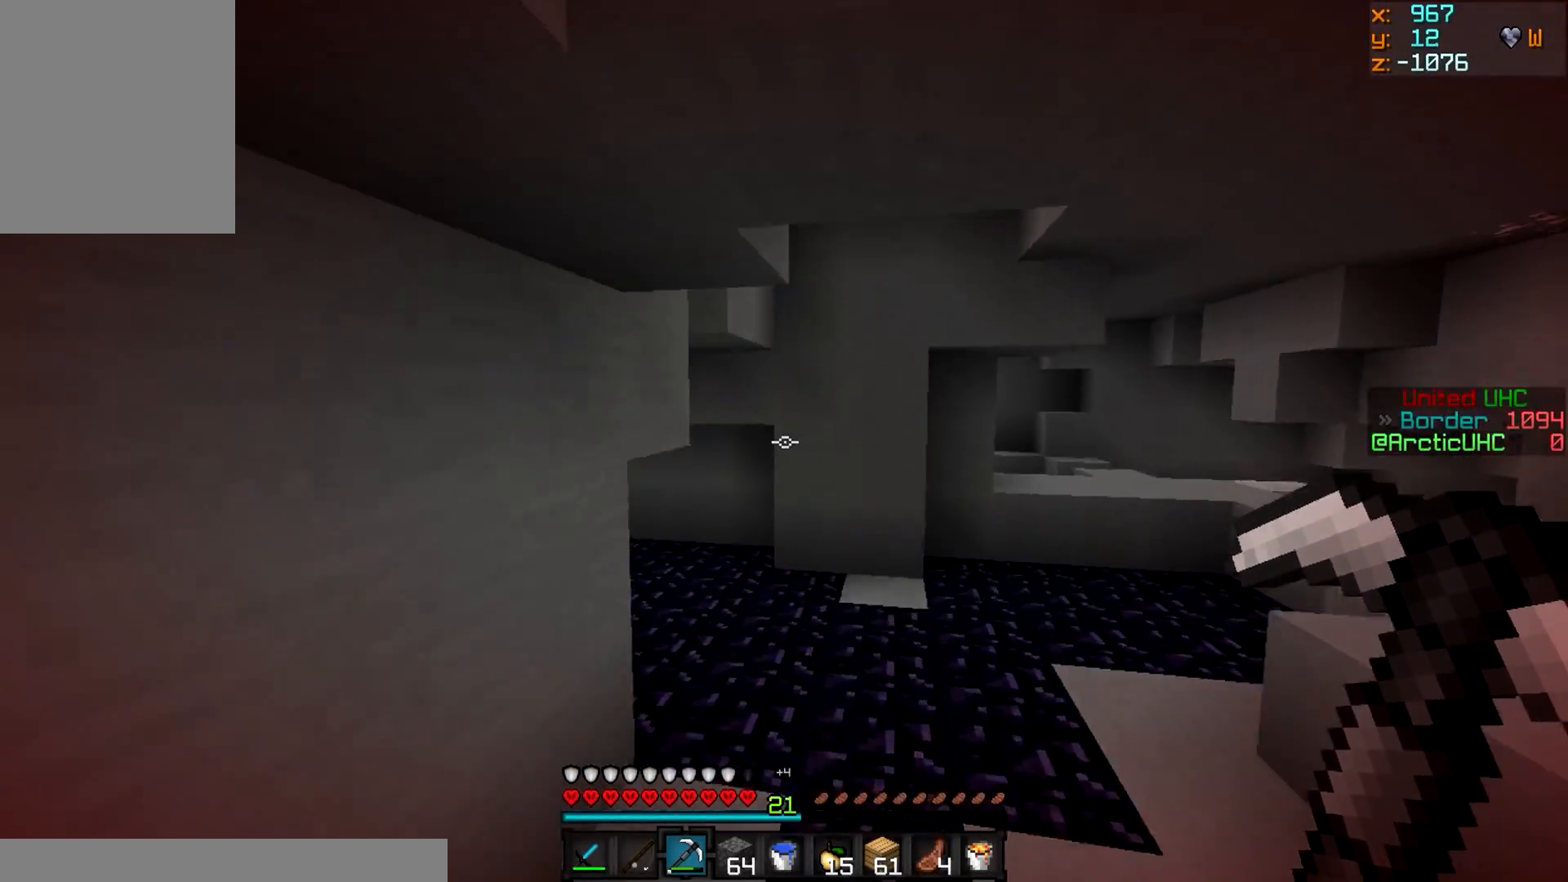
{"keys": ["d", "w"], "mouse": [], "events": [[317, "d", "down"]]}
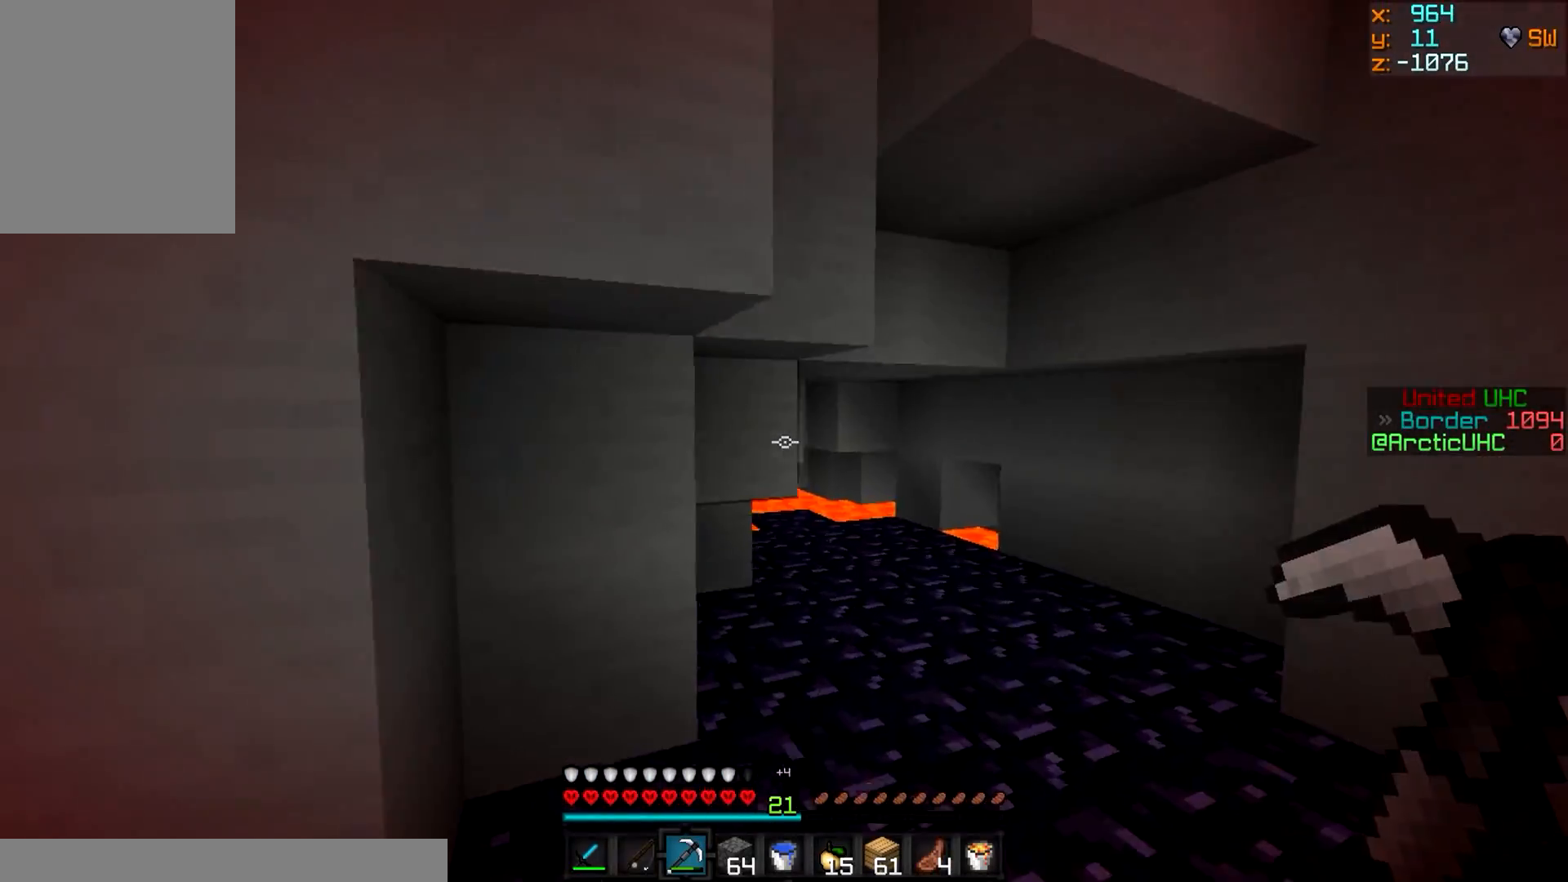
{"keys": ["w"], "mouse": [], "events": [[300, "d", "up"]]}
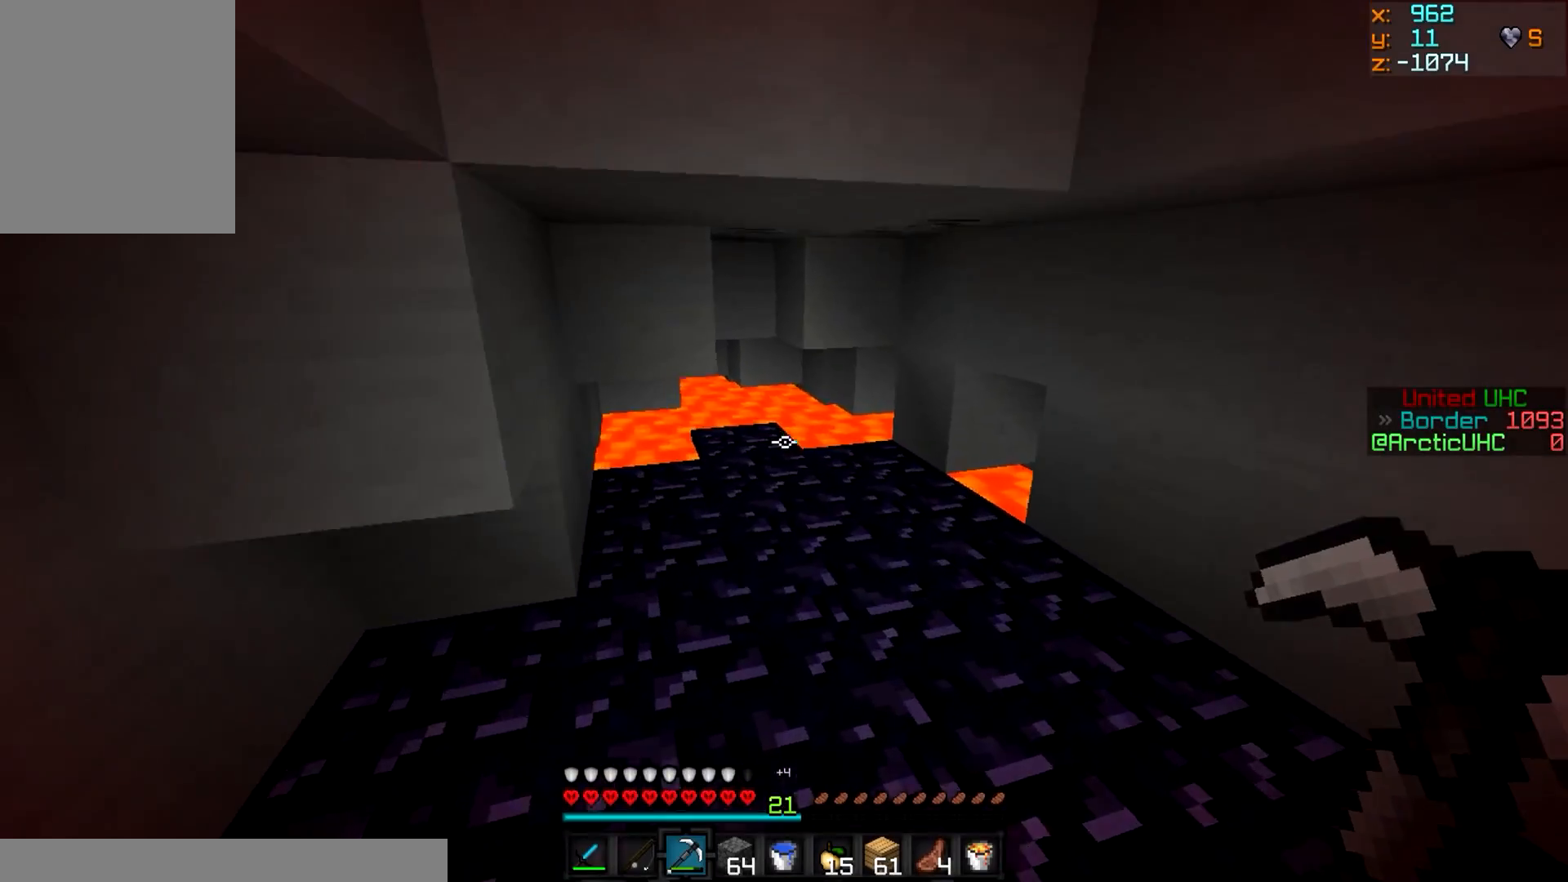
{"keys": ["d"], "mouse": [], "events": [[167, "mouse_right", "down"], [317, "mouse_right", "up"], [351, "w", "up"], [417, "d", "down"]]}
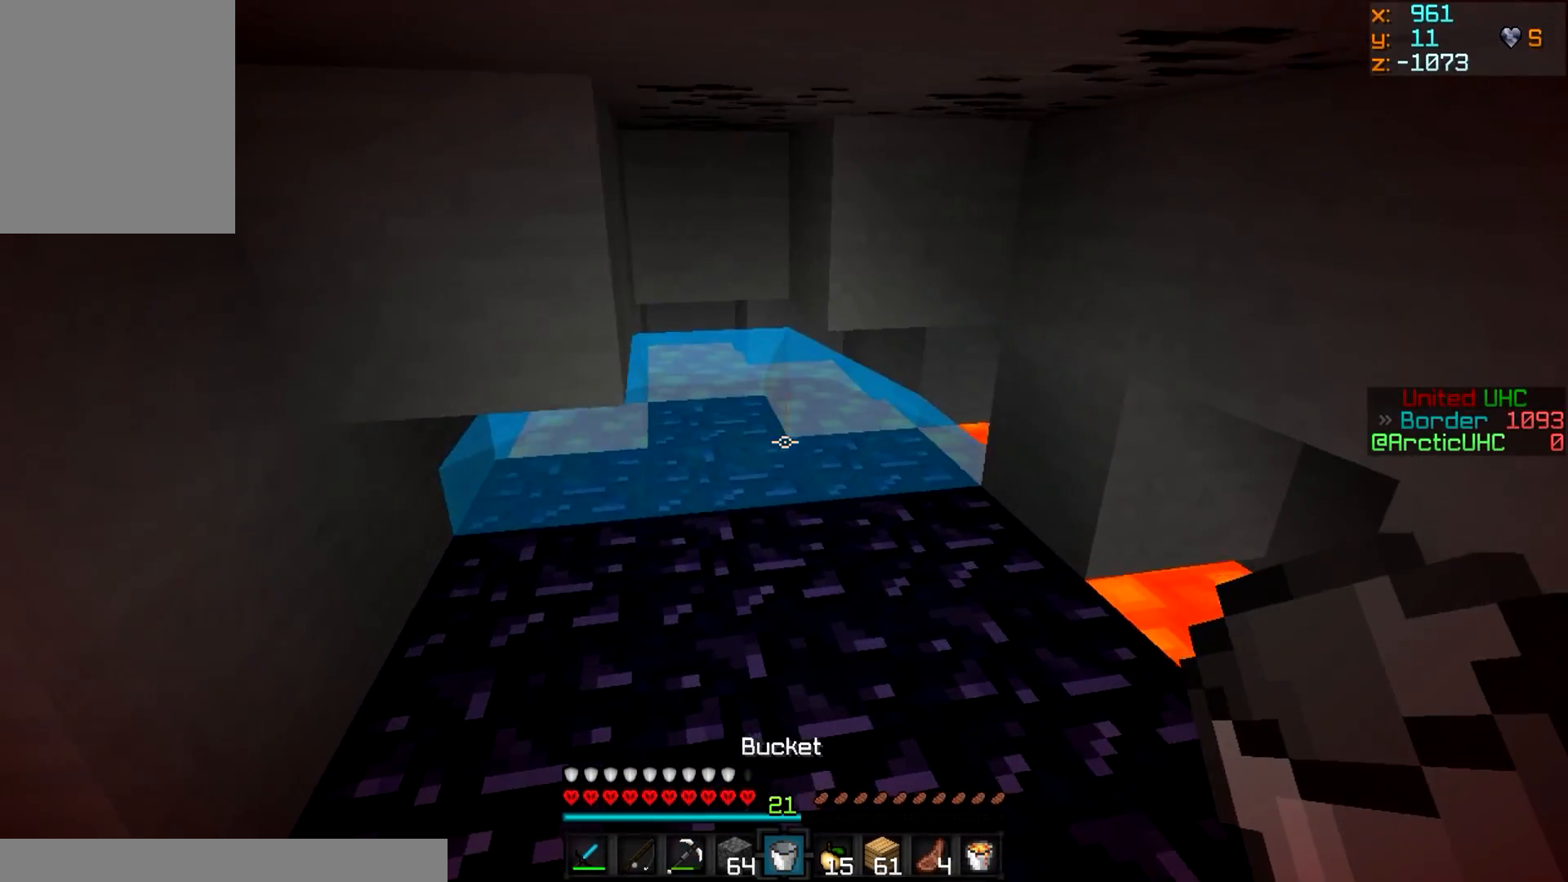
{"keys": [], "mouse": ["left"], "events": [[100, "d", "up"], [167, "w", "down"], [183, "mouse_right", "down"], [350, "mouse_left", "down"], [350, "mouse_right", "up"], [484, "w", "up"]]}
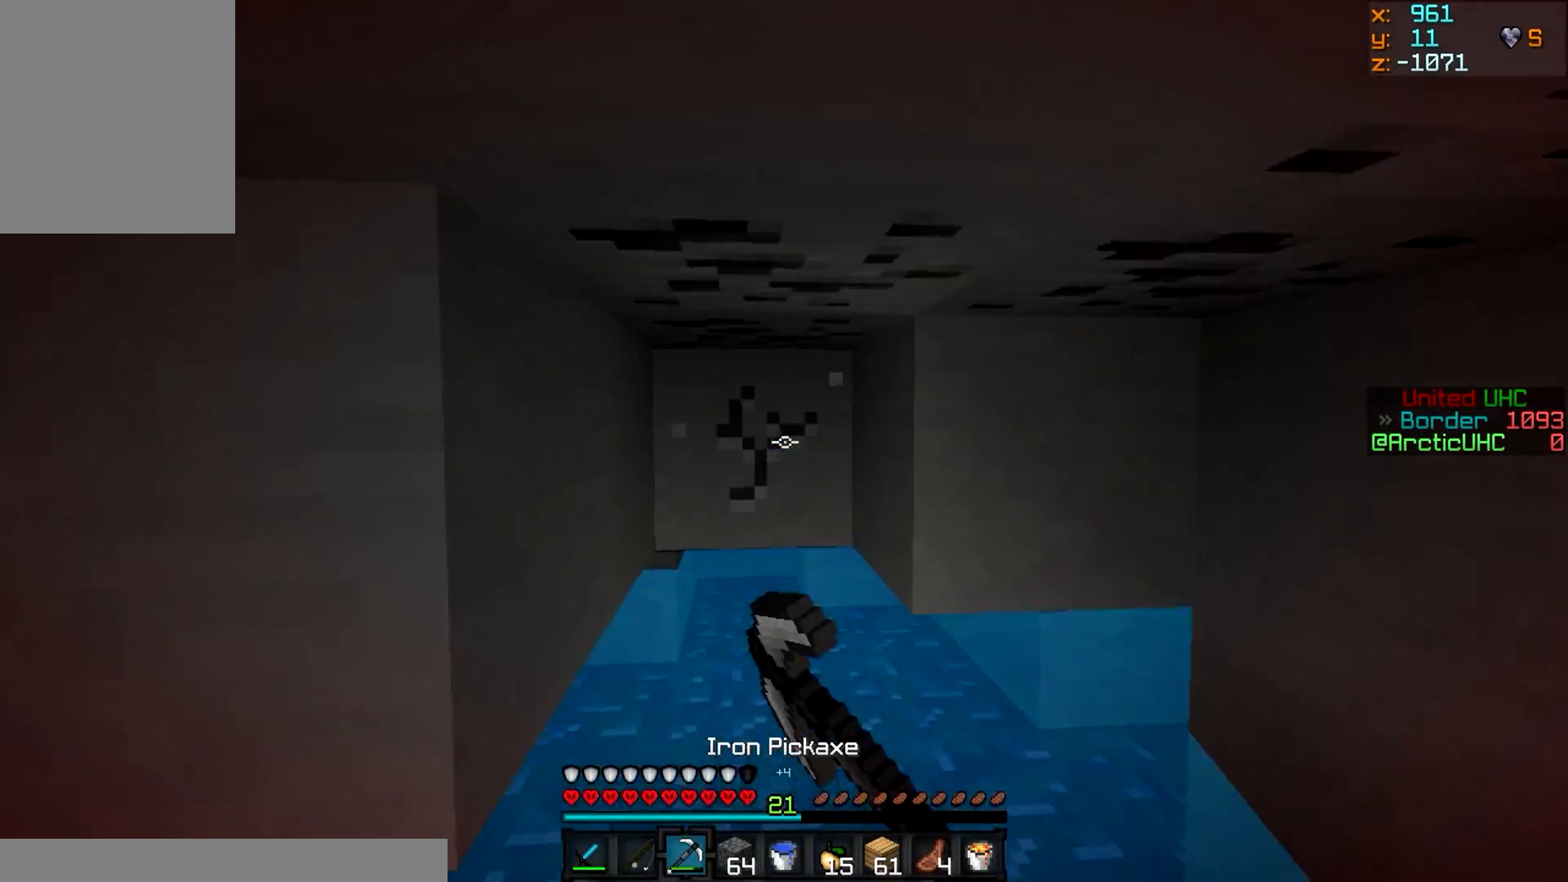
{"keys": ["w"], "mouse": ["left"], "events": [[417, "w", "down"]]}
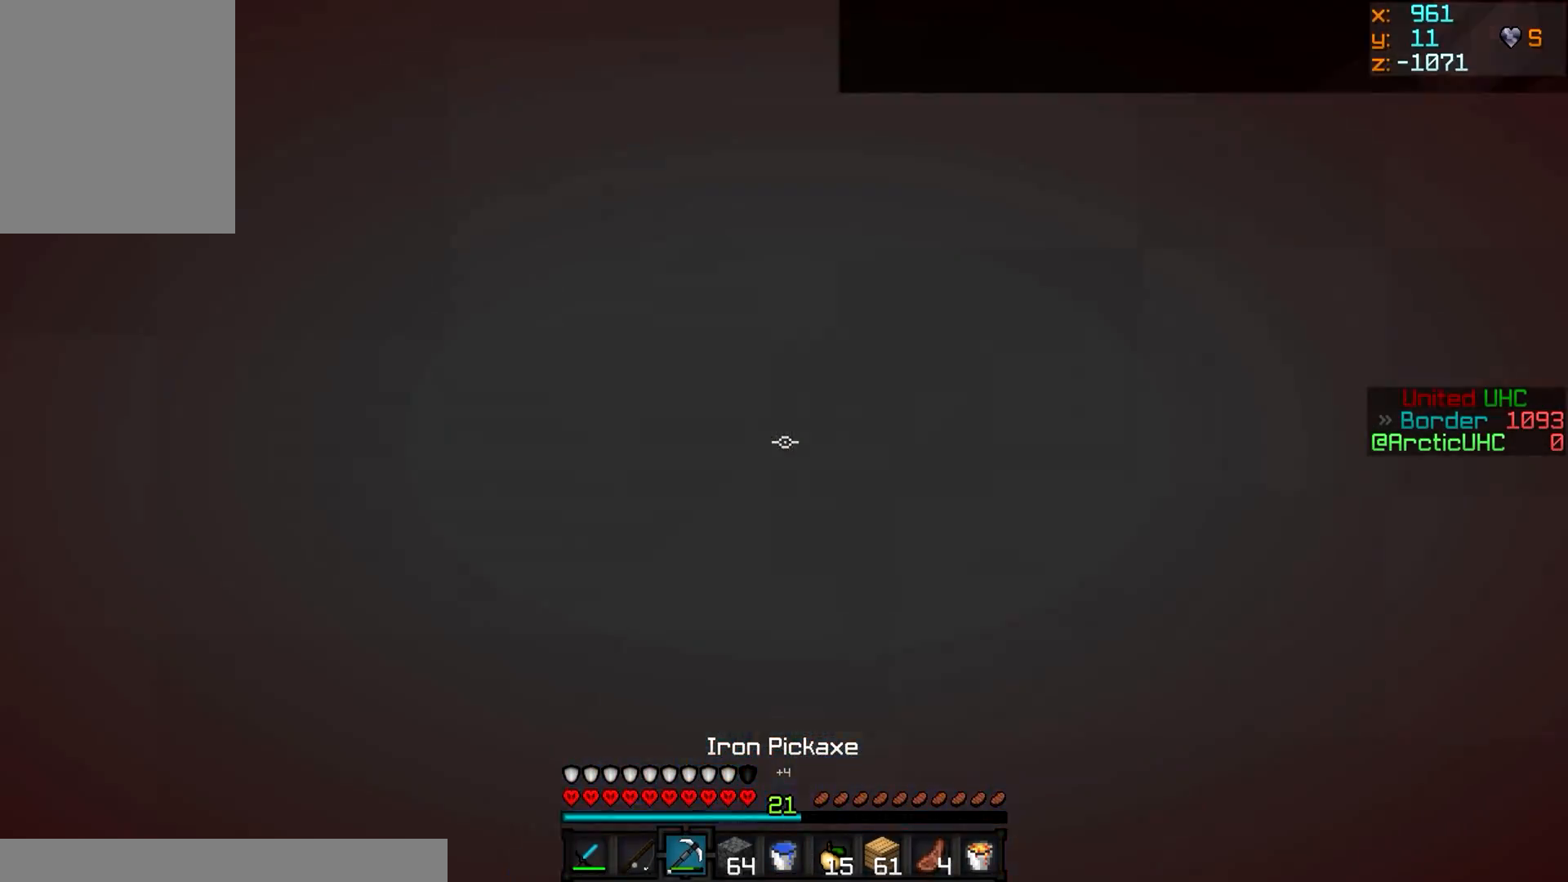
{"keys": ["w"], "mouse": ["left"], "events": [[233, "w", "up"], [417, "w", "down"]]}
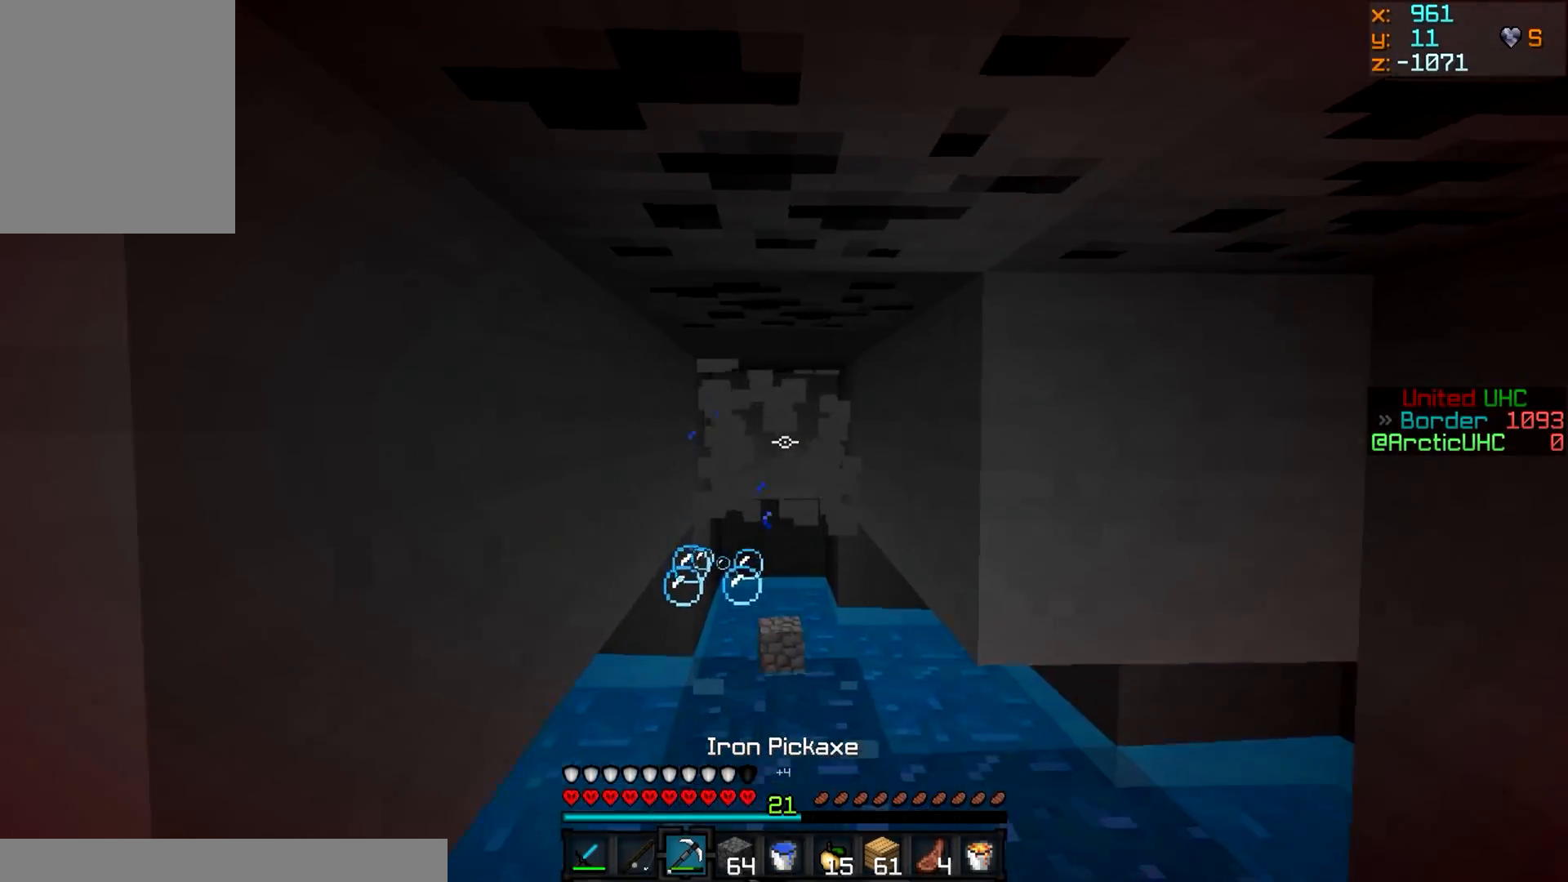
{"keys": ["w"], "mouse": ["left"], "events": []}
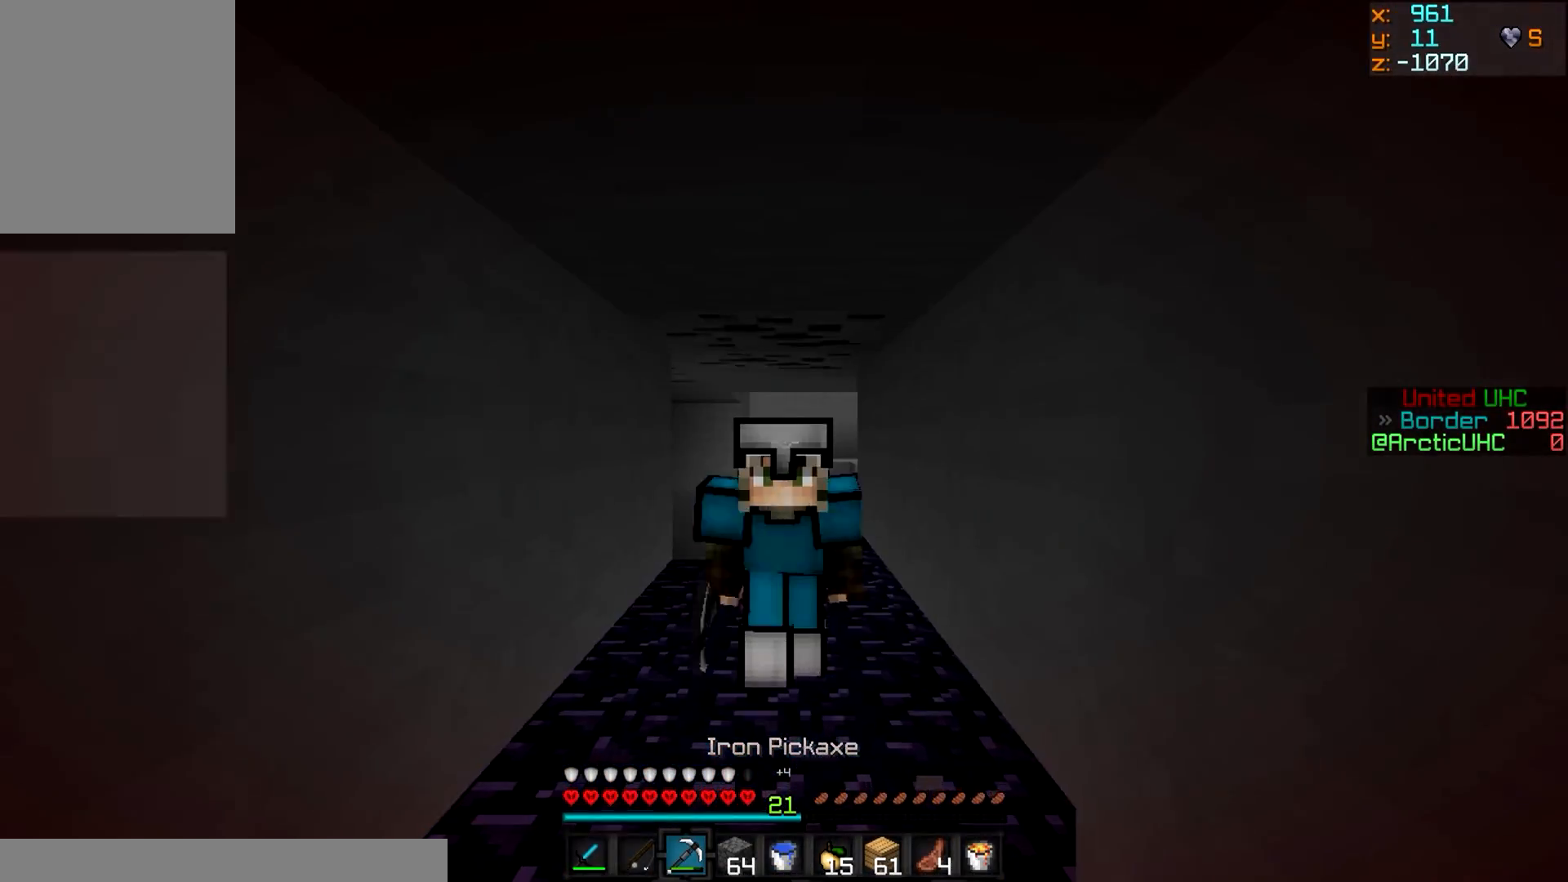
{"keys": ["w"], "mouse": ["left"], "events": []}
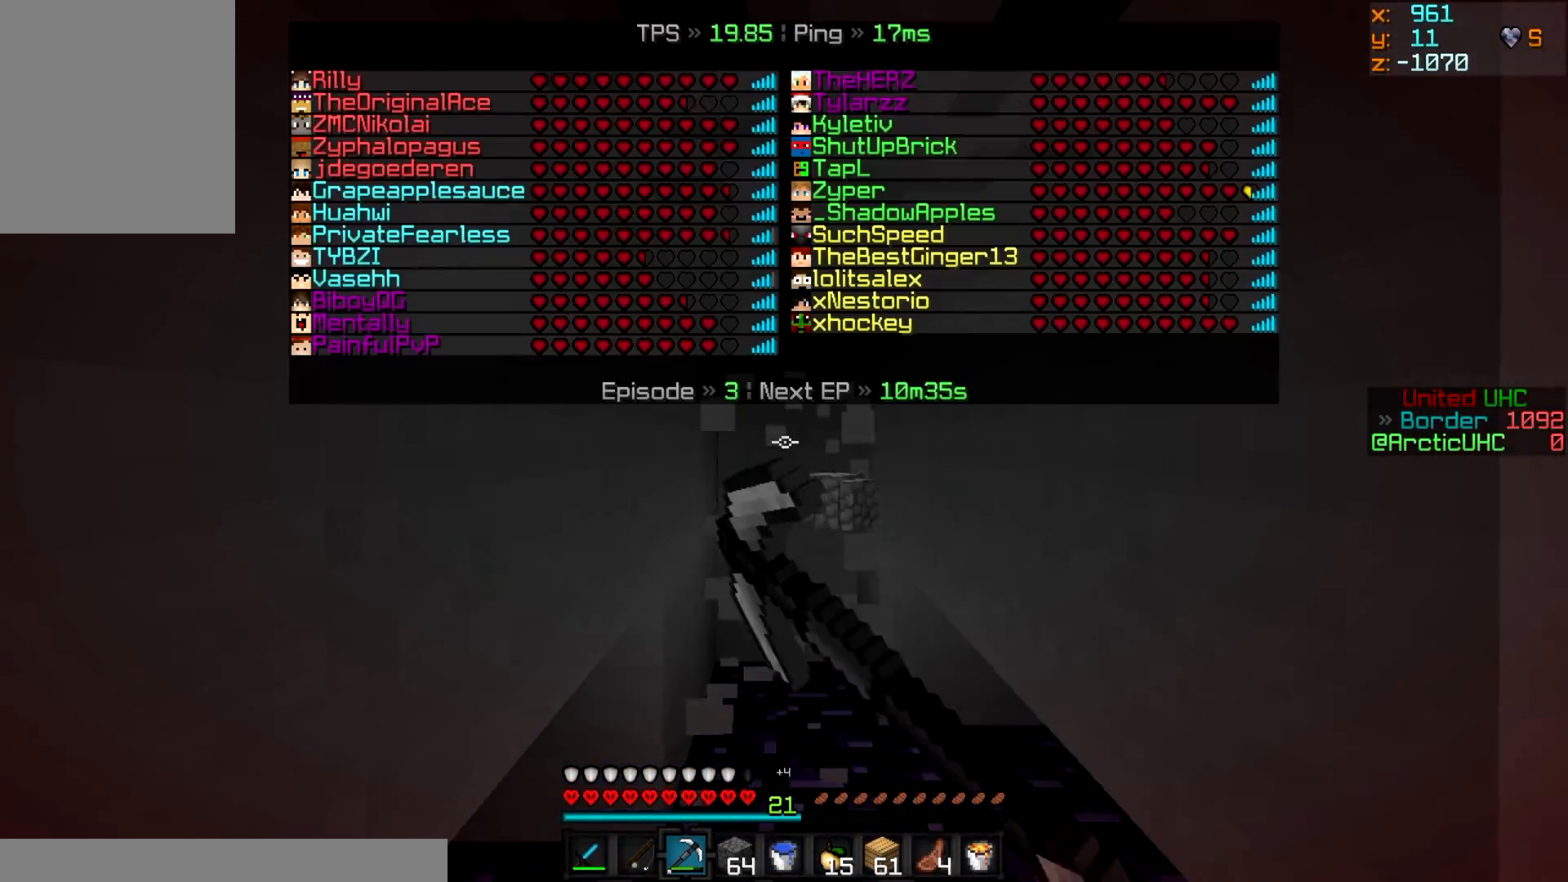
{"keys": ["w"], "mouse": ["left"], "events": []}
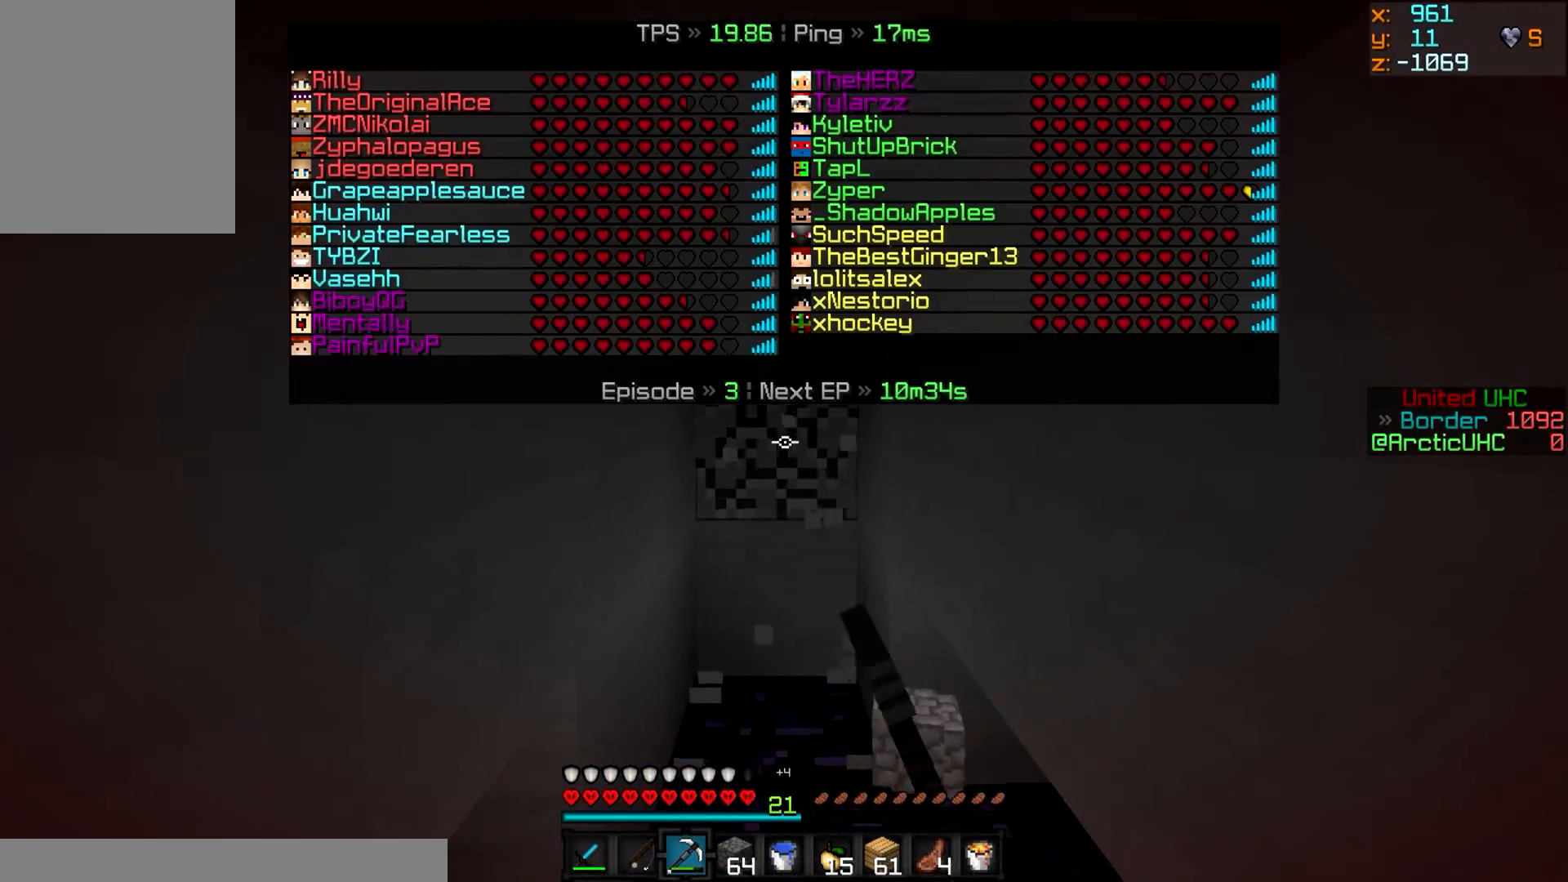
{"keys": ["w"], "mouse": ["left"], "events": []}
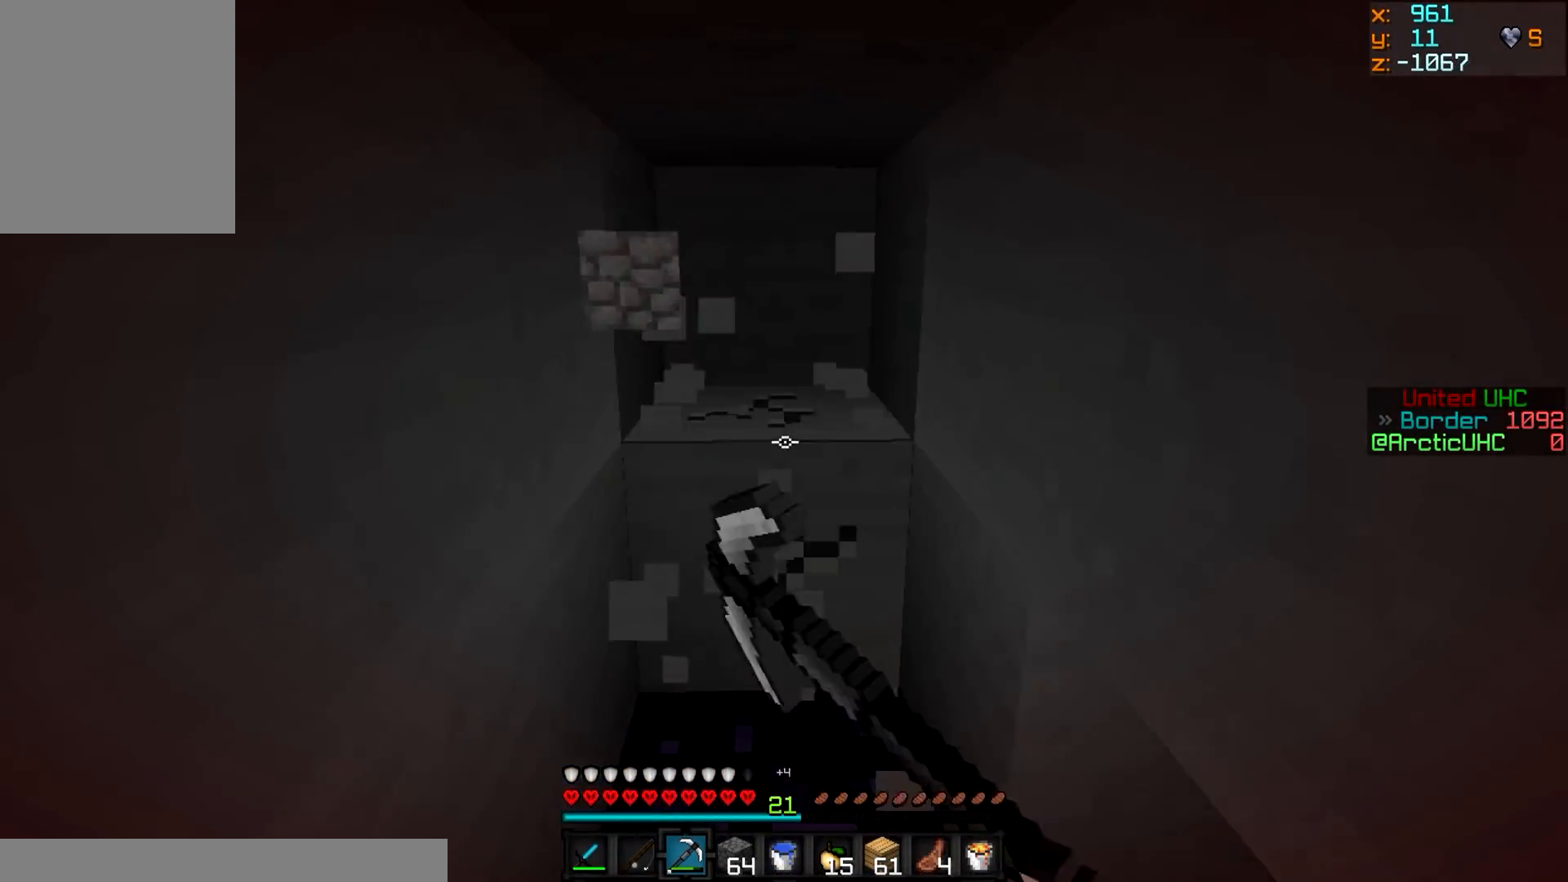
{"keys": [], "mouse": ["right"], "events": [[284, "w", "up"], [351, "mouse_right", "down"], [401, "mouse_left", "up"]]}
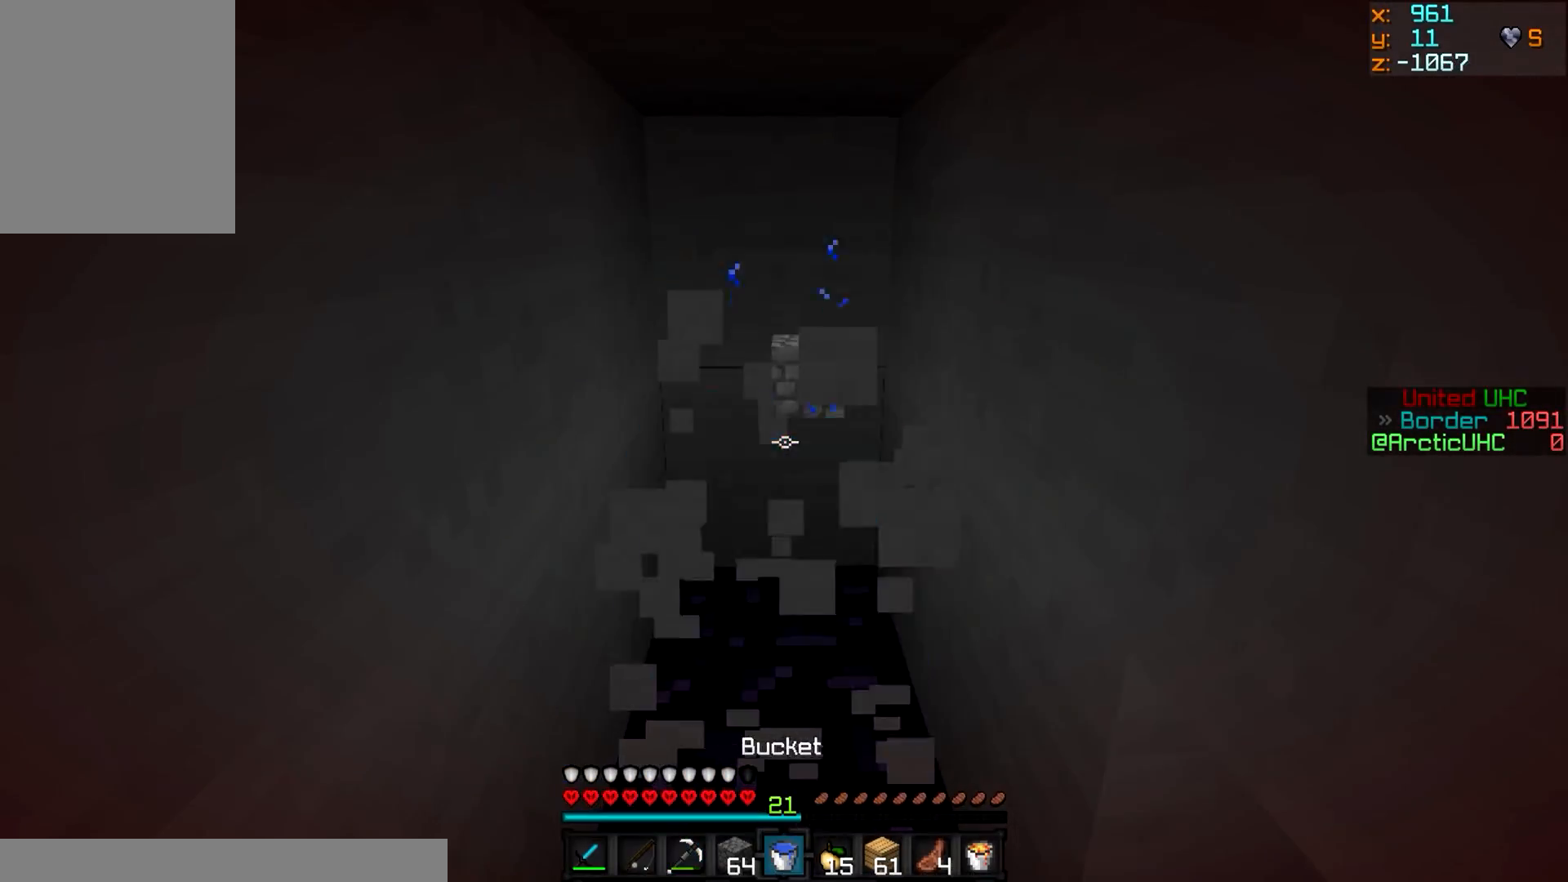
{"keys": ["w"], "mouse": ["left"], "events": [[67, "mouse_left", "down"], [150, "mouse_right", "up"], [450, "w", "down"]]}
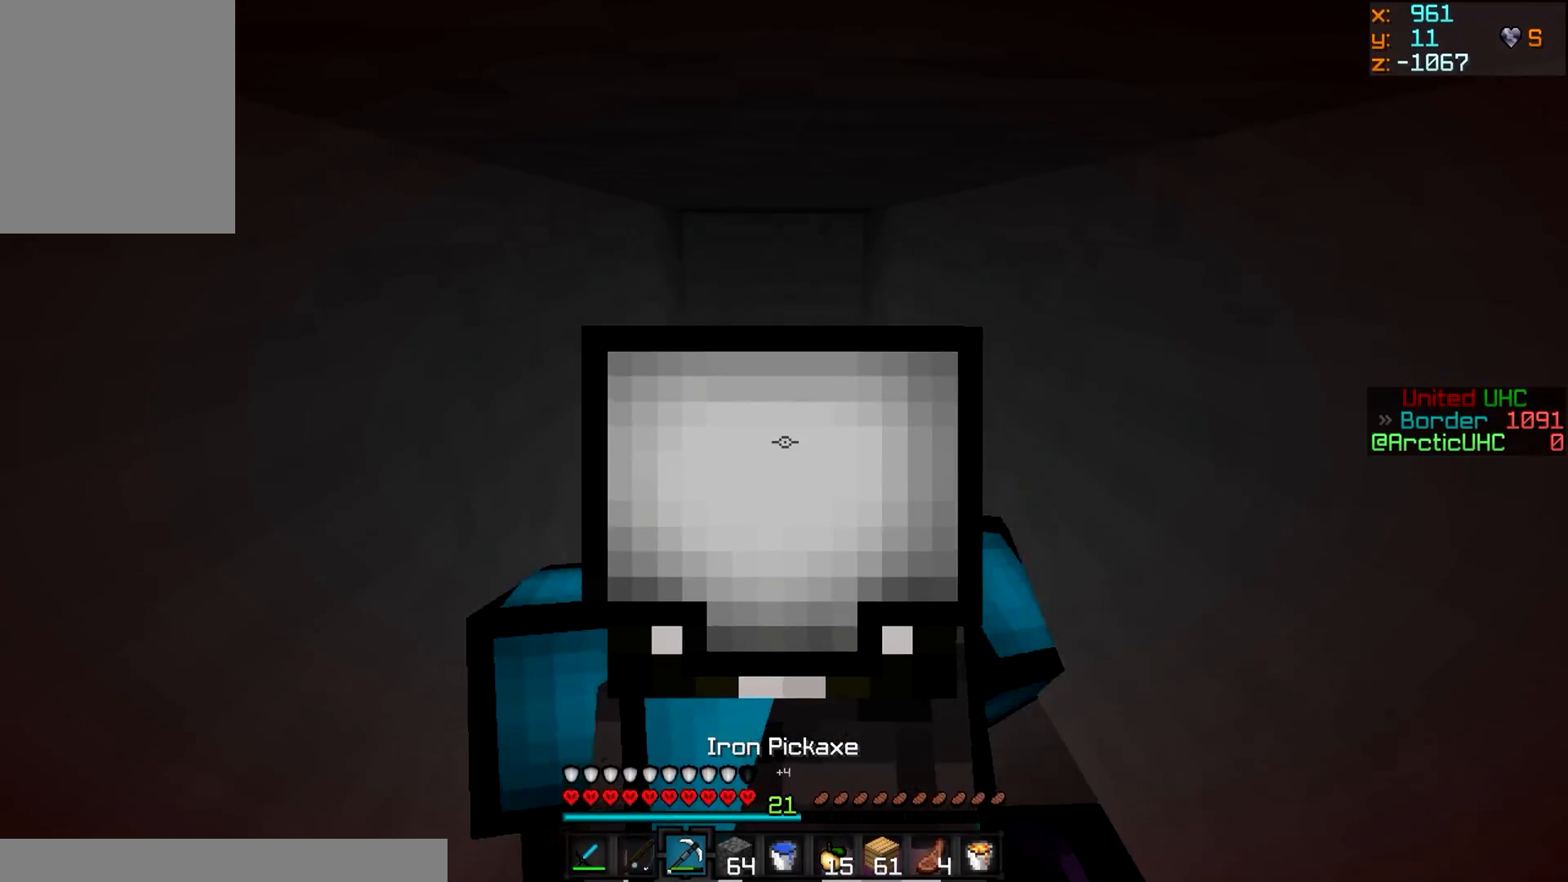
{"keys": ["w"], "mouse": ["left"], "events": []}
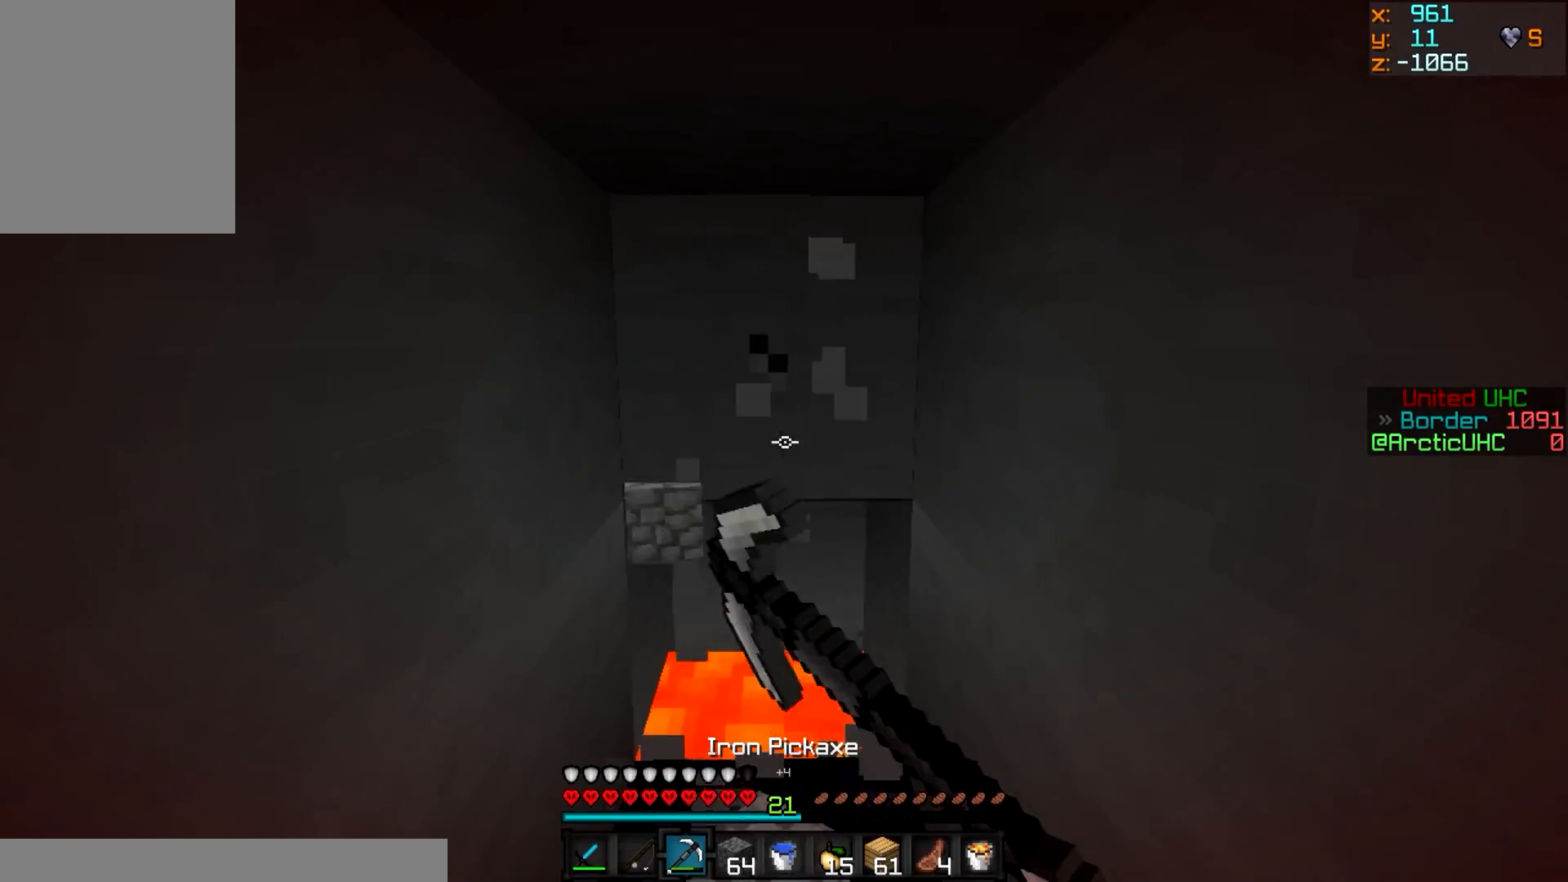
{"keys": [], "mouse": ["left"], "events": [[333, "w", "up"]]}
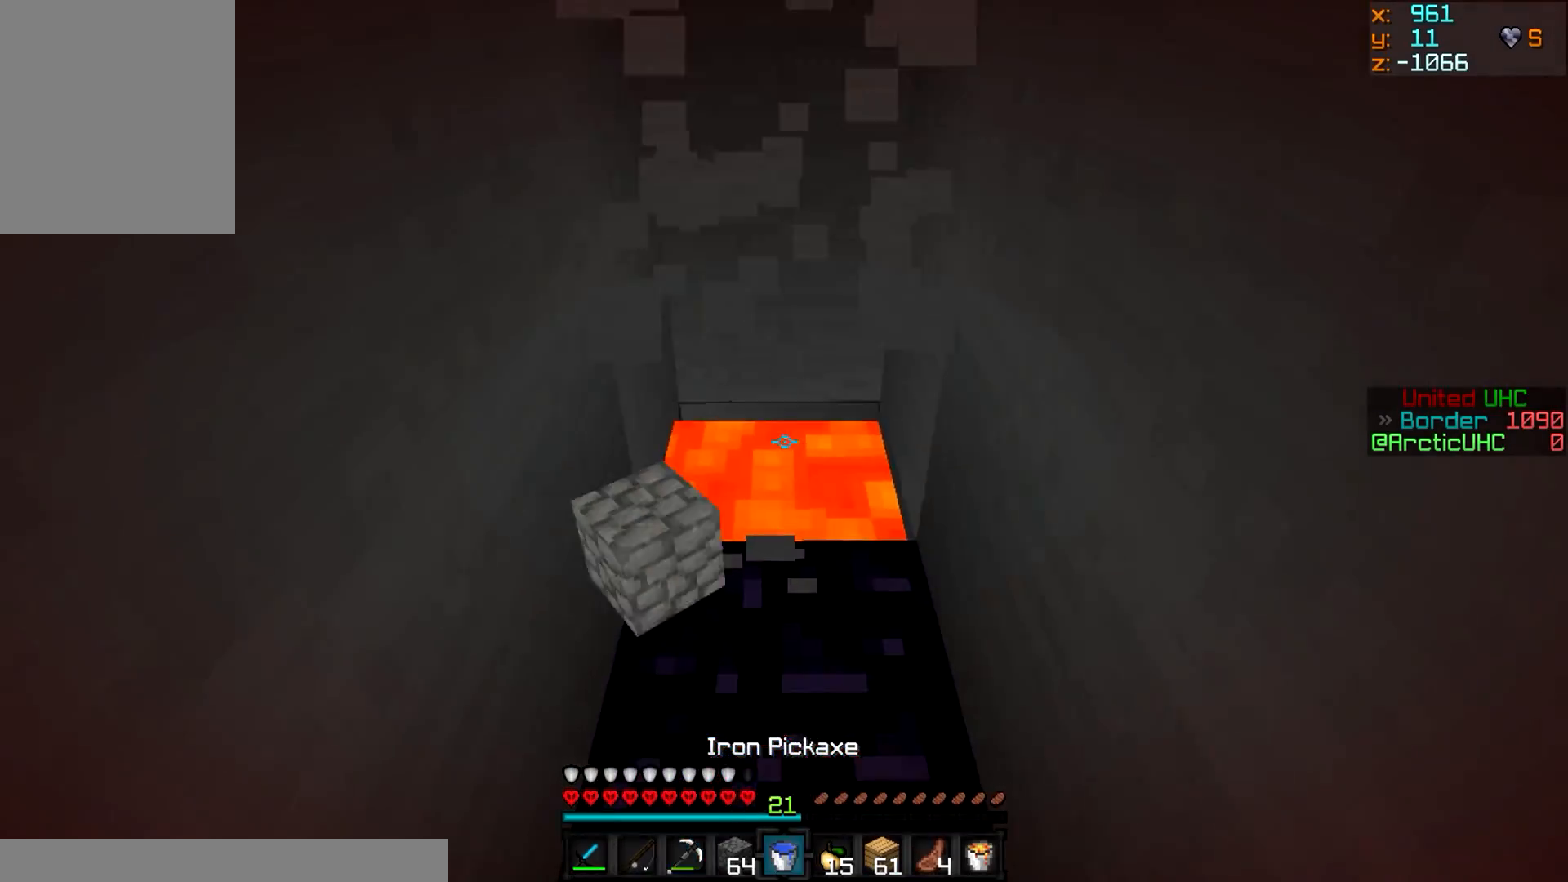
{"keys": [], "mouse": ["left"], "events": [[50, "mouse_left", "up"], [50, "mouse_right", "down"], [117, "mouse_right", "up"], [150, "mouse_right", "down"], [284, "mouse_left", "down"], [284, "mouse_right", "up"]]}
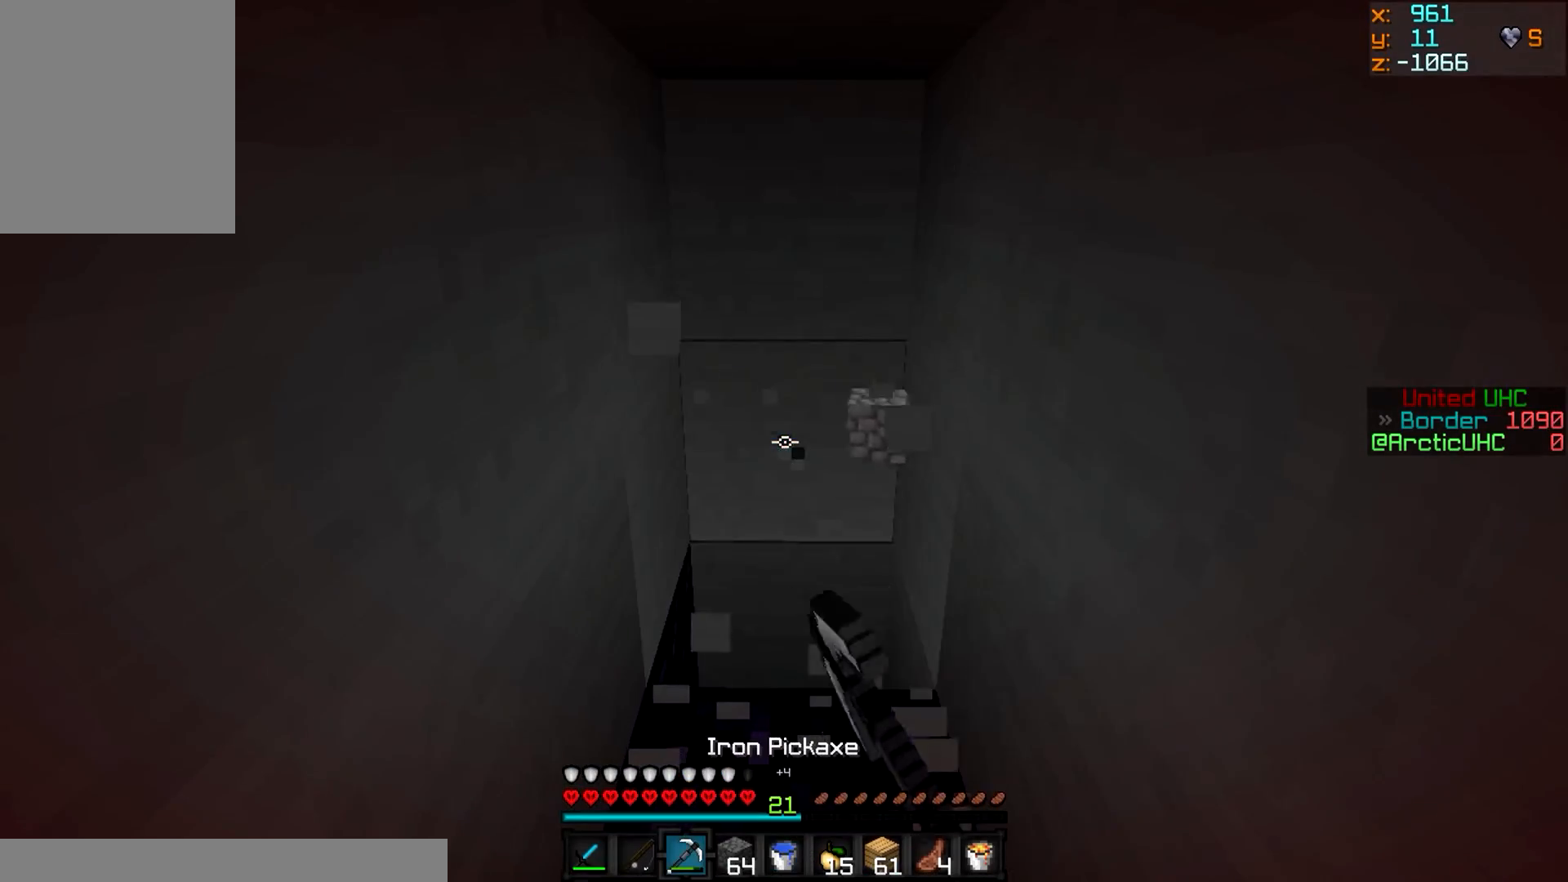
{"keys": ["w"], "mouse": ["left"], "events": [[367, "w", "down"]]}
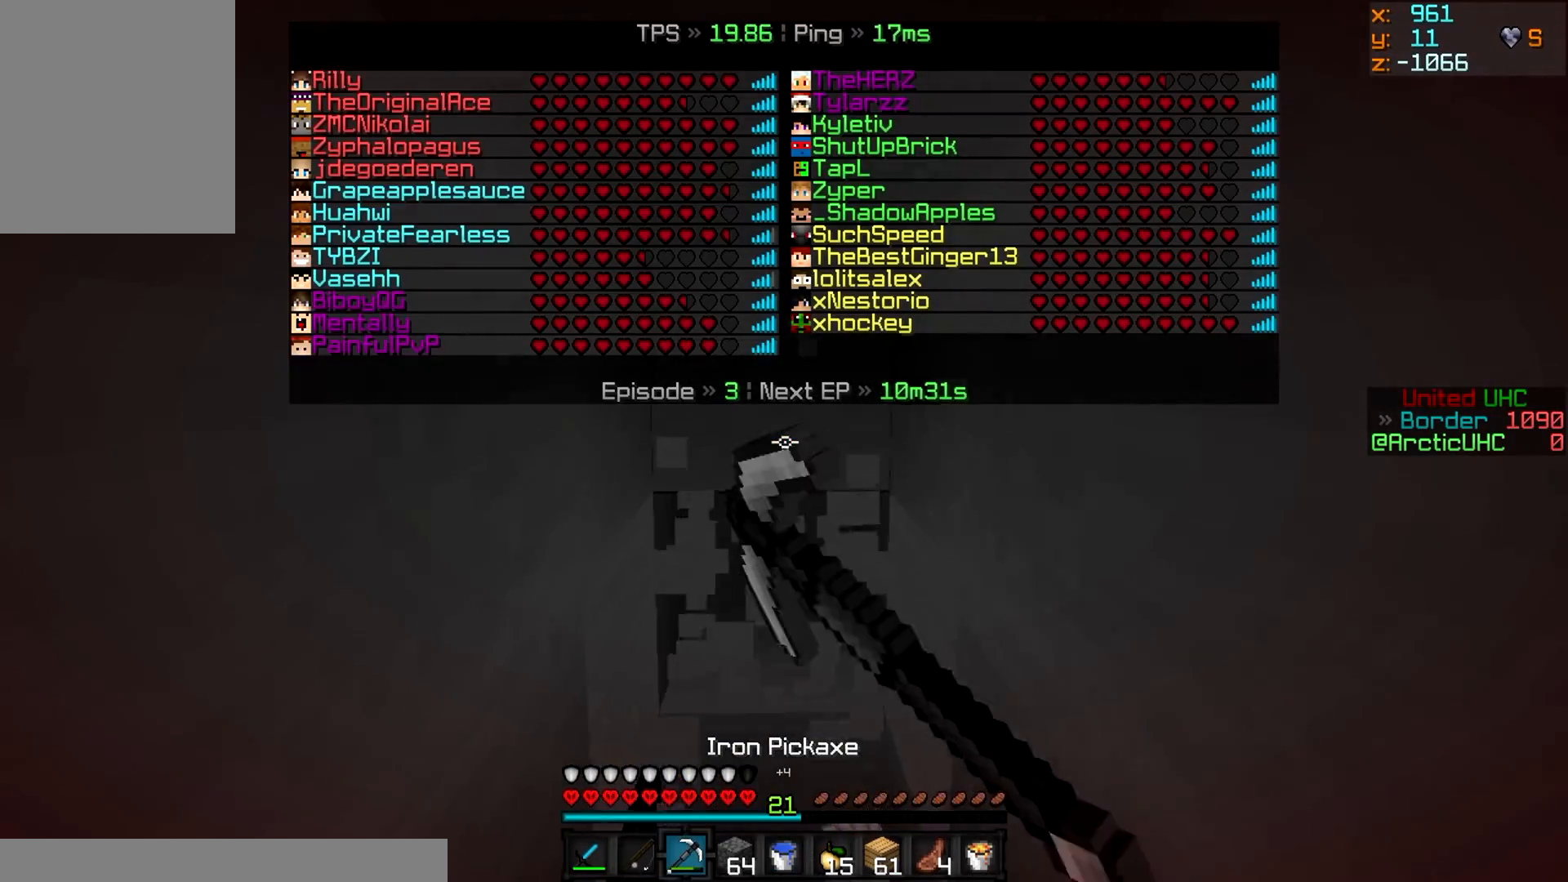
{"keys": ["w"], "mouse": ["left"], "events": [[150, "w", "up"], [216, "w", "down"]]}
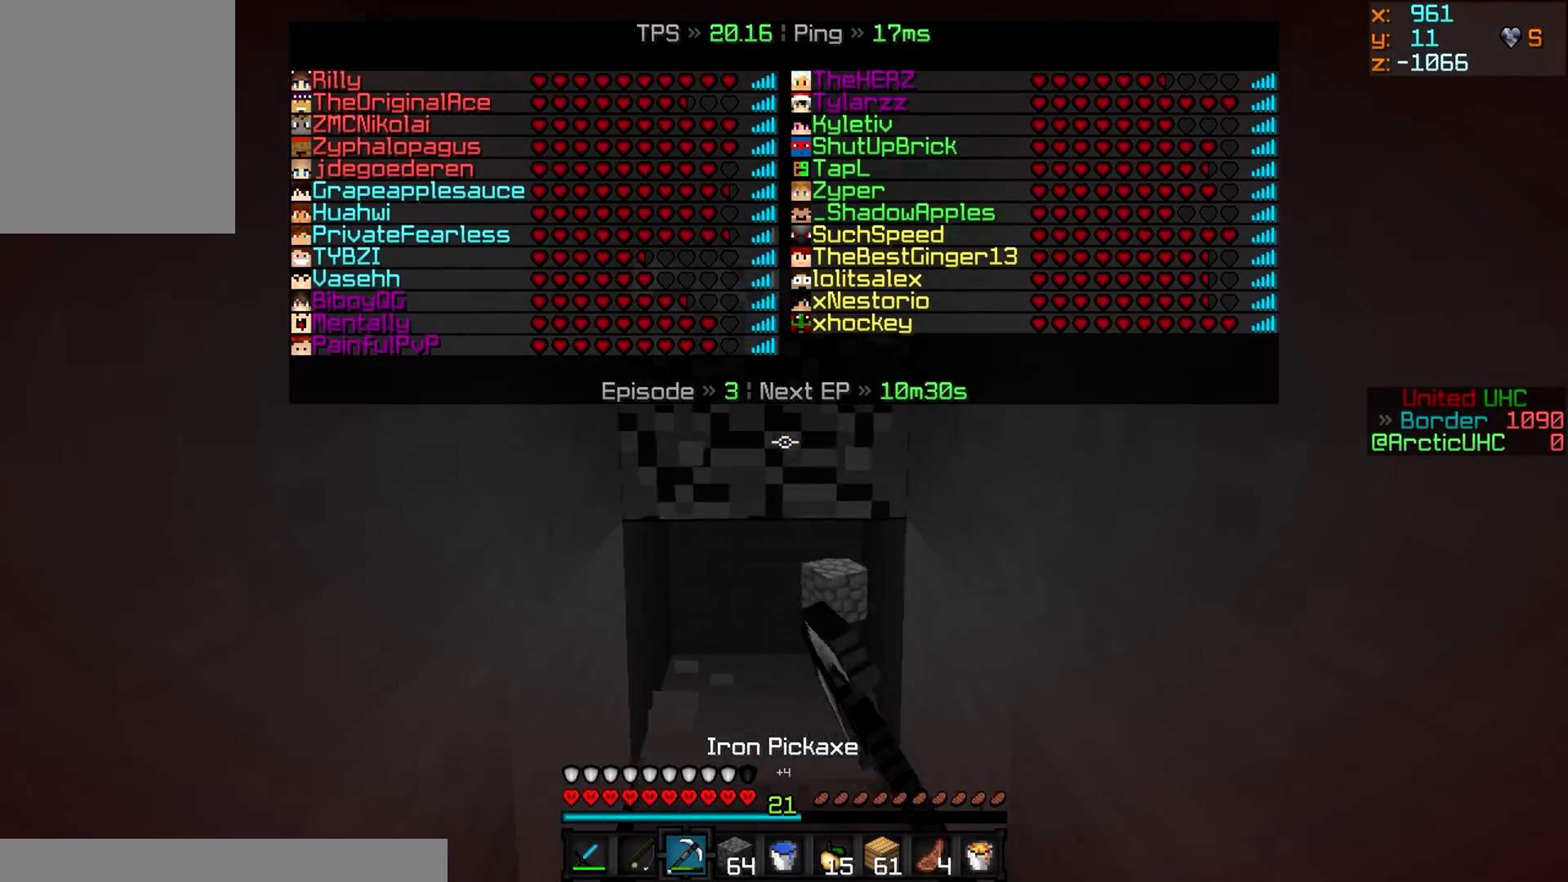
{"keys": ["w"], "mouse": [], "events": [[367, "mouse_left", "up"]]}
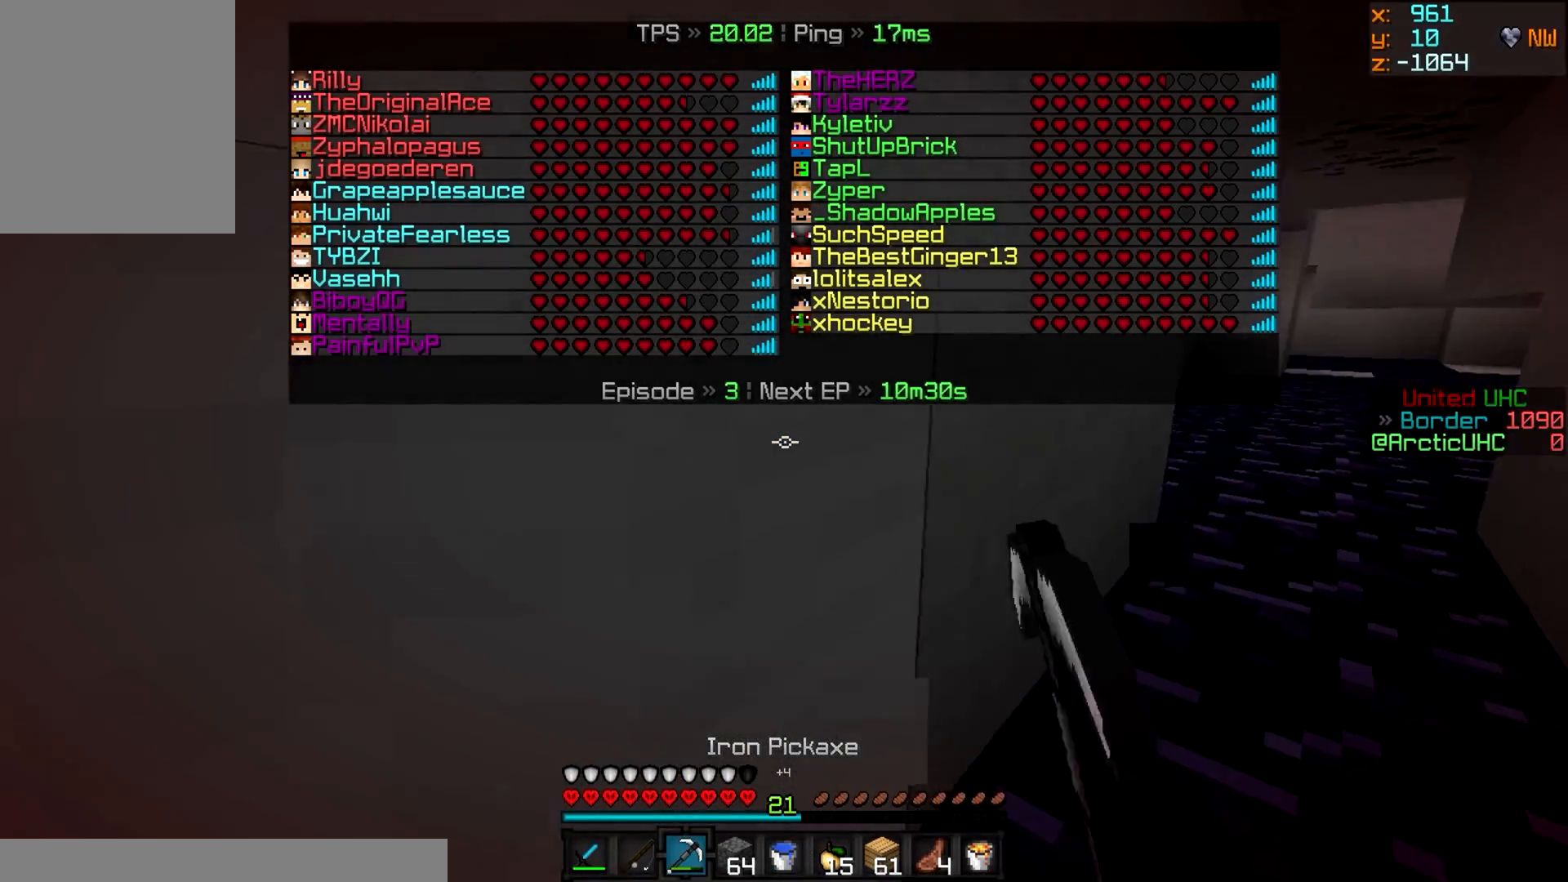
{"keys": ["w"], "mouse": [], "events": [[16, "d", "down"], [350, "d", "up"]]}
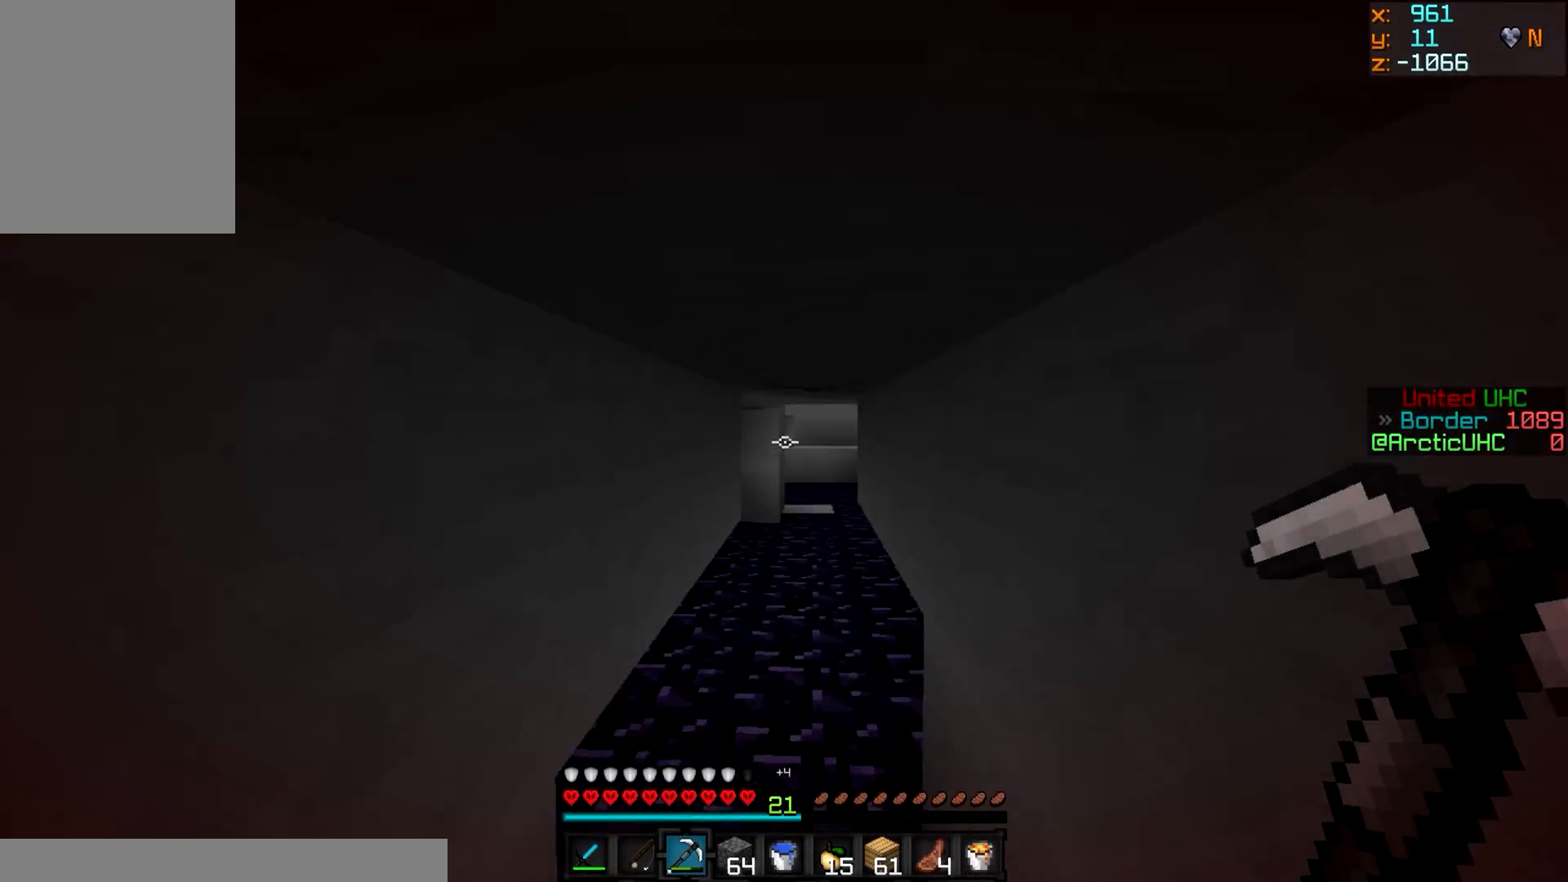
{"keys": ["w"], "mouse": ["left"], "events": [[317, "mouse_left", "down"], [451, "mouse_left", "up"], [467, "mouse_left", "down"]]}
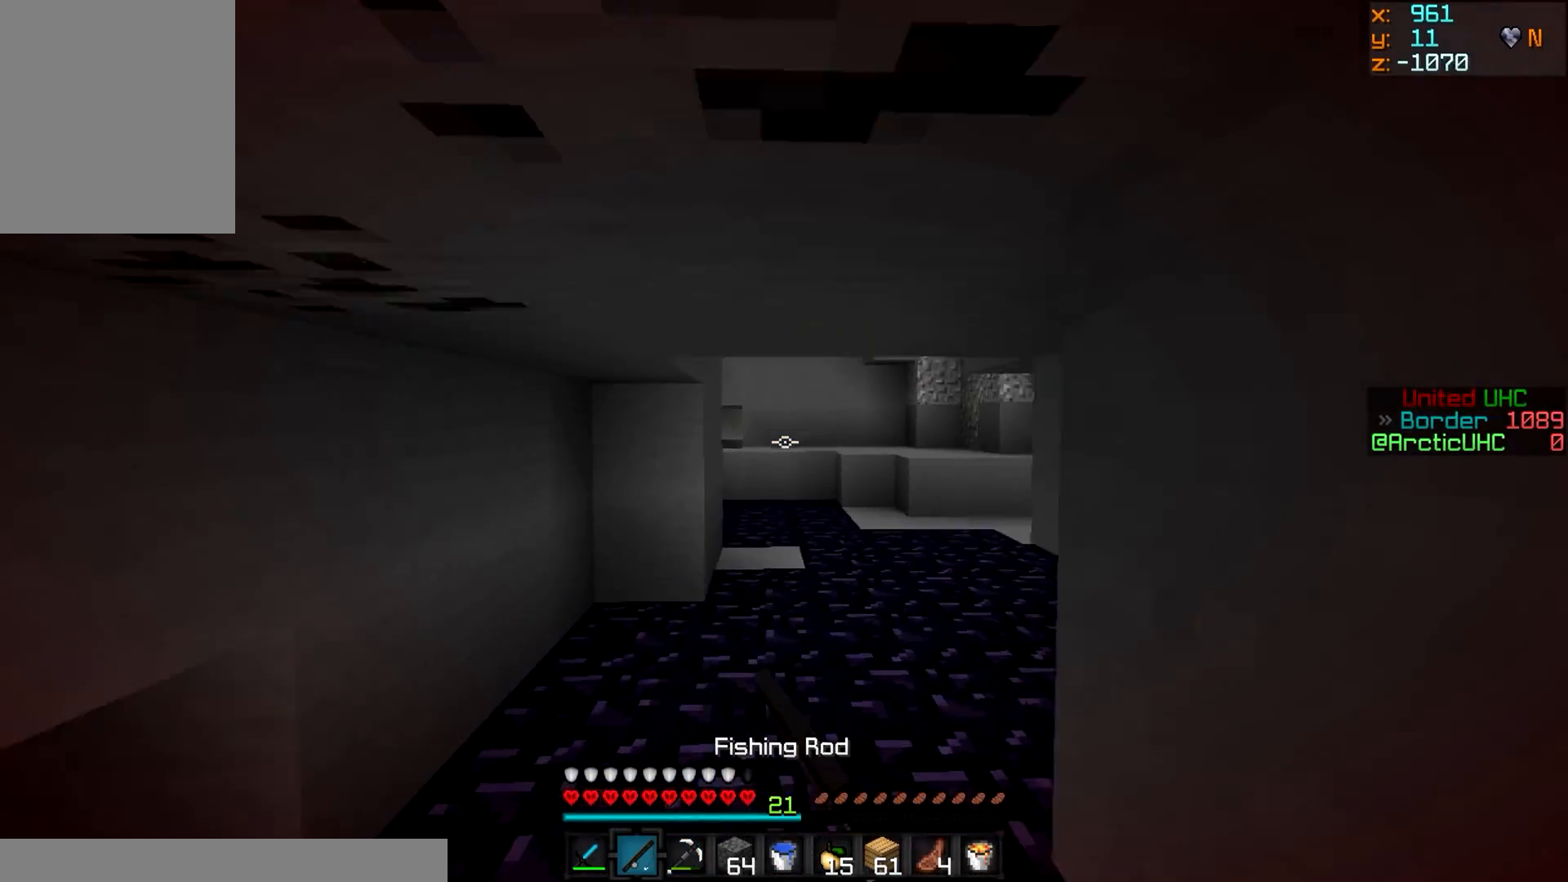
{"keys": ["w"], "mouse": [], "events": [[100, "mouse_left", "up"], [116, "mouse_left", "down"], [383, "mouse_left", "up"]]}
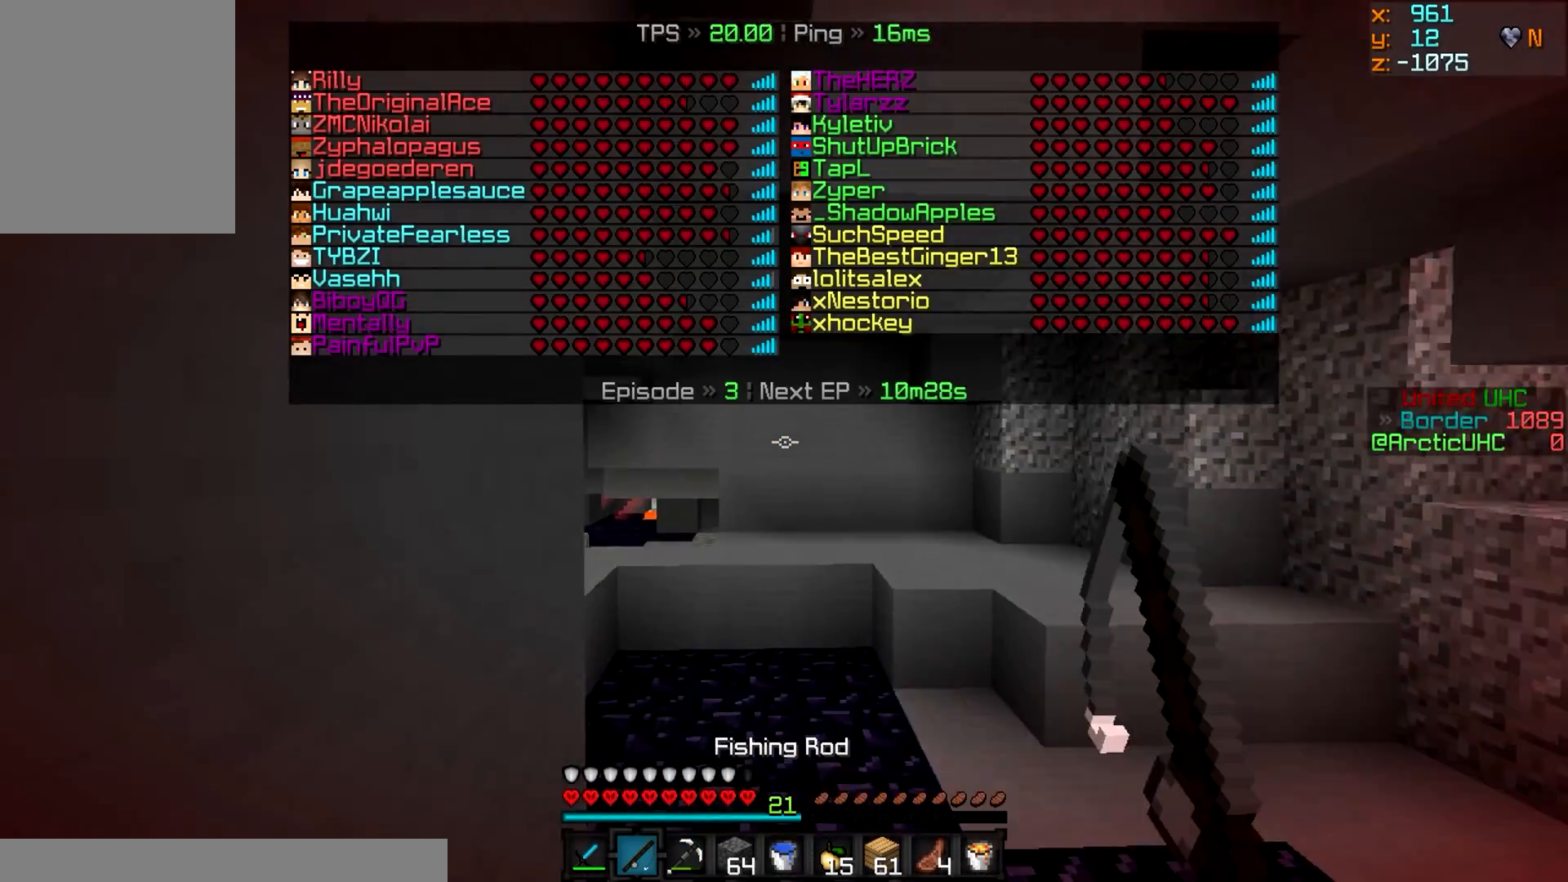
{"keys": ["w"], "mouse": [], "events": [[117, "d", "down"], [451, "d", "up"]]}
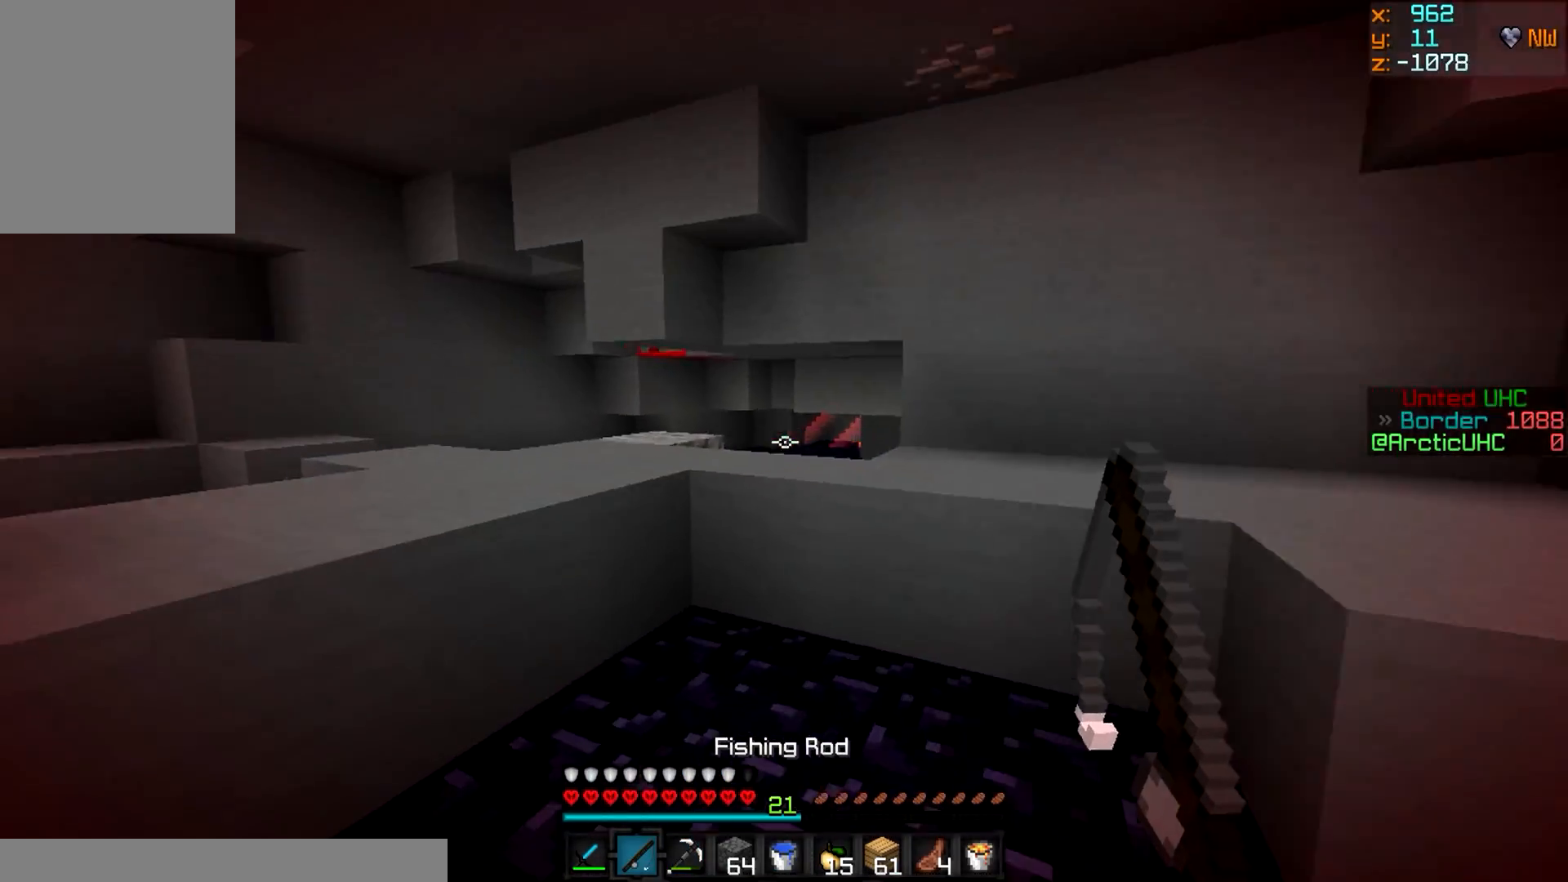
{"keys": ["w"], "mouse": [], "events": [[200, "mouse_left", "down"], [383, "mouse_left", "up"]]}